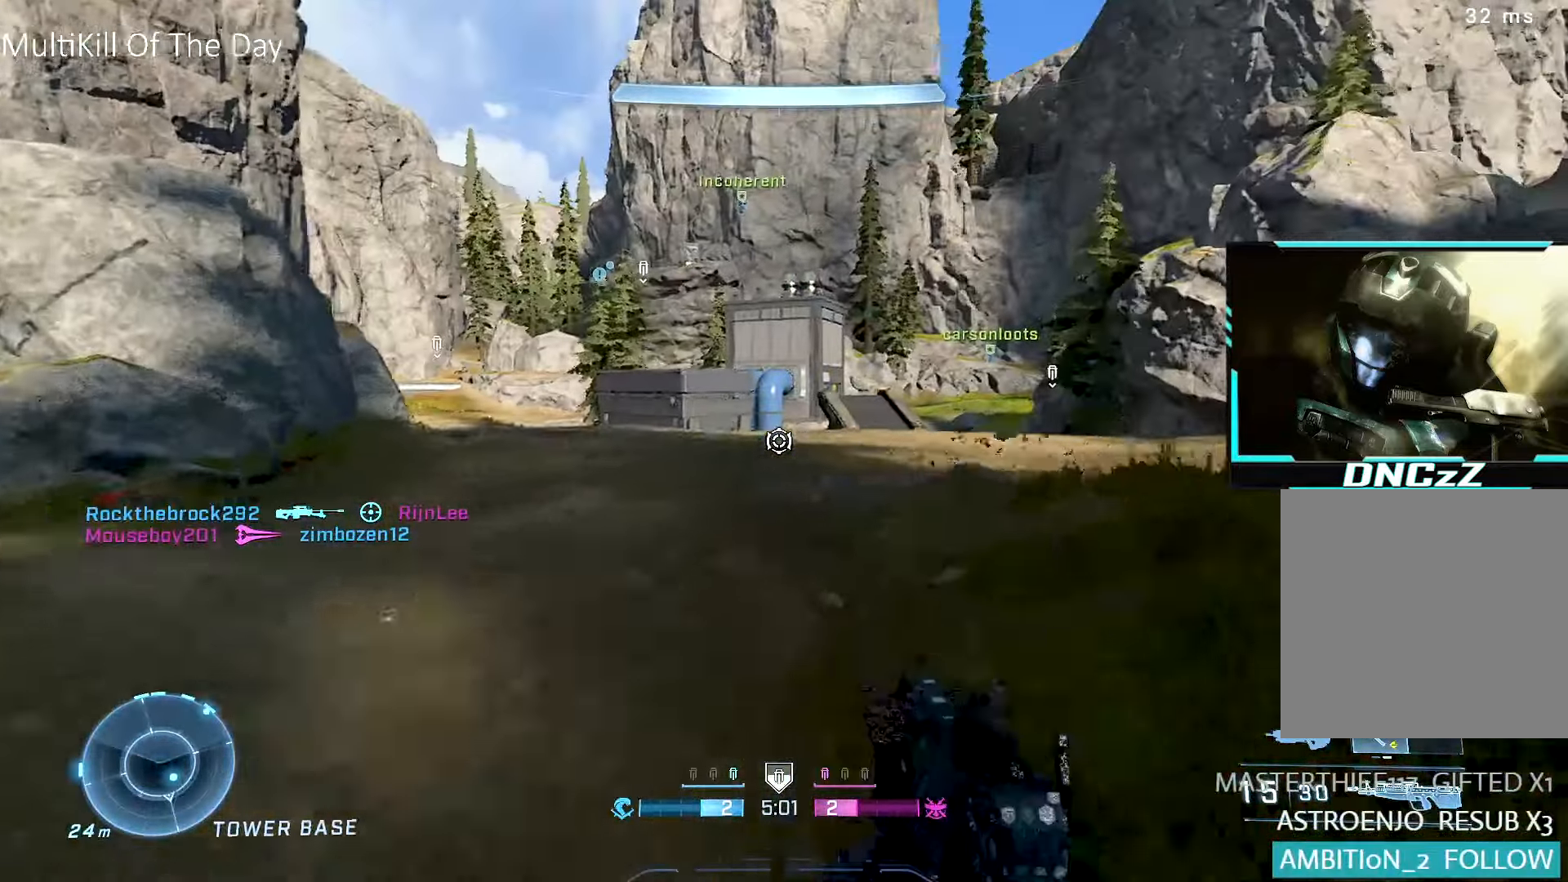
Gameplay with a controller (Xbox layout); each line is a JSON object with the inputs held at the frame after it. "events" lists button and stick changes between this image and that frame as [ms after this image, input, new state], when the widget could be followed in between.
{"buttons": [], "left_stick": "up", "right_stick": "center", "events": [[17, "L3", "down"], [34, "Y", "down"], [100, "Y", "up"], [184, "A", "up"], [184, "L3", "up"], [284, "SELECT", "down"], [434, "SELECT", "up"]]}
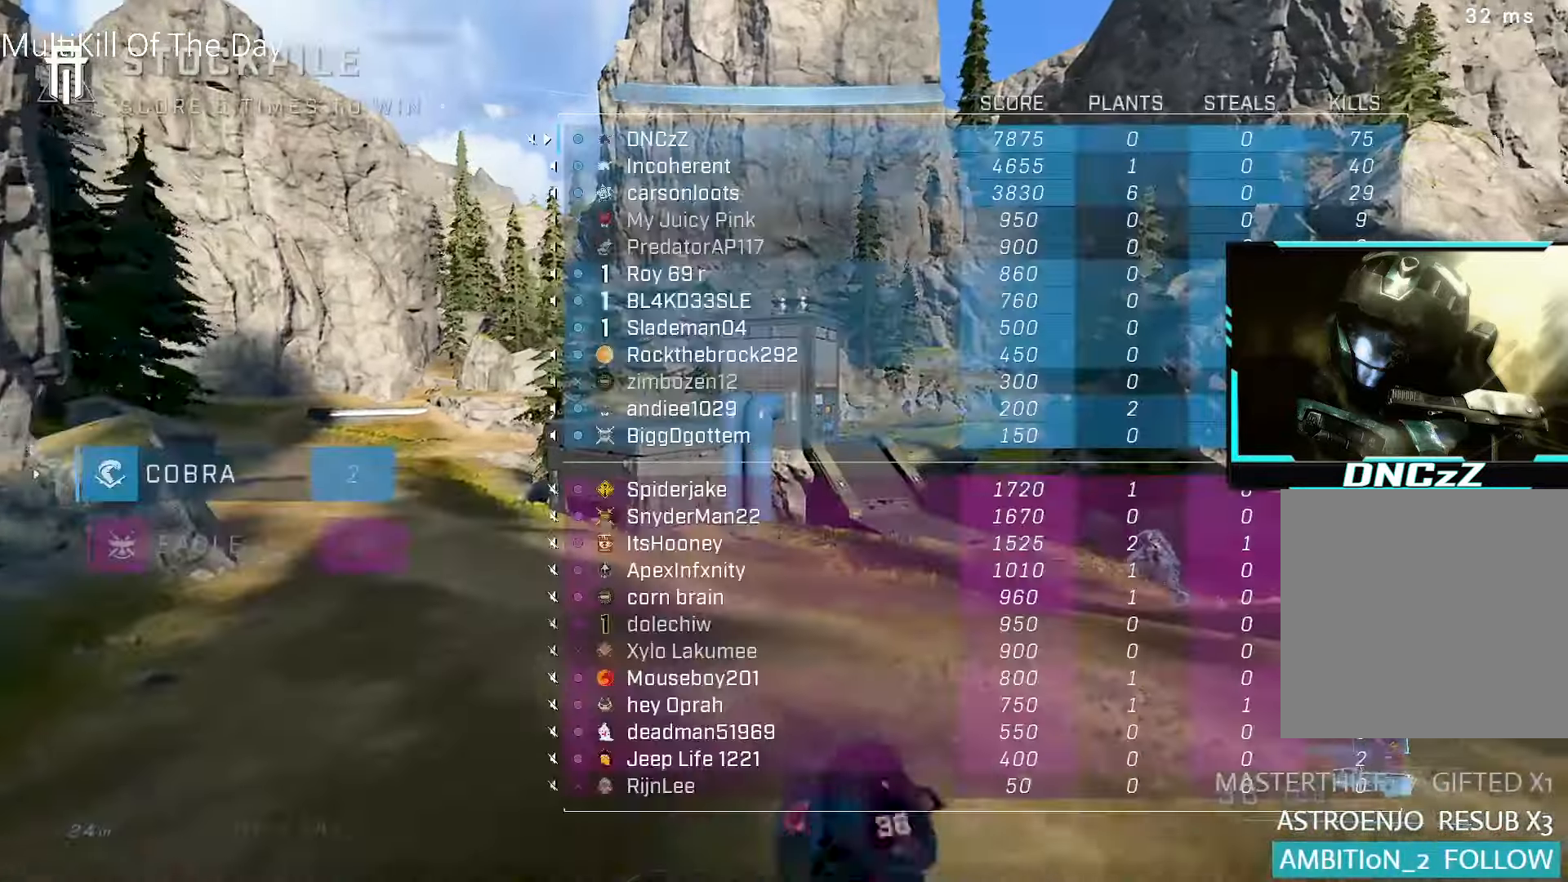
{"buttons": ["L1"], "left_stick": "up", "right_stick": "center", "events": [[17, "SELECT", "down"], [100, "SELECT", "up"], [467, "L1", "down"]]}
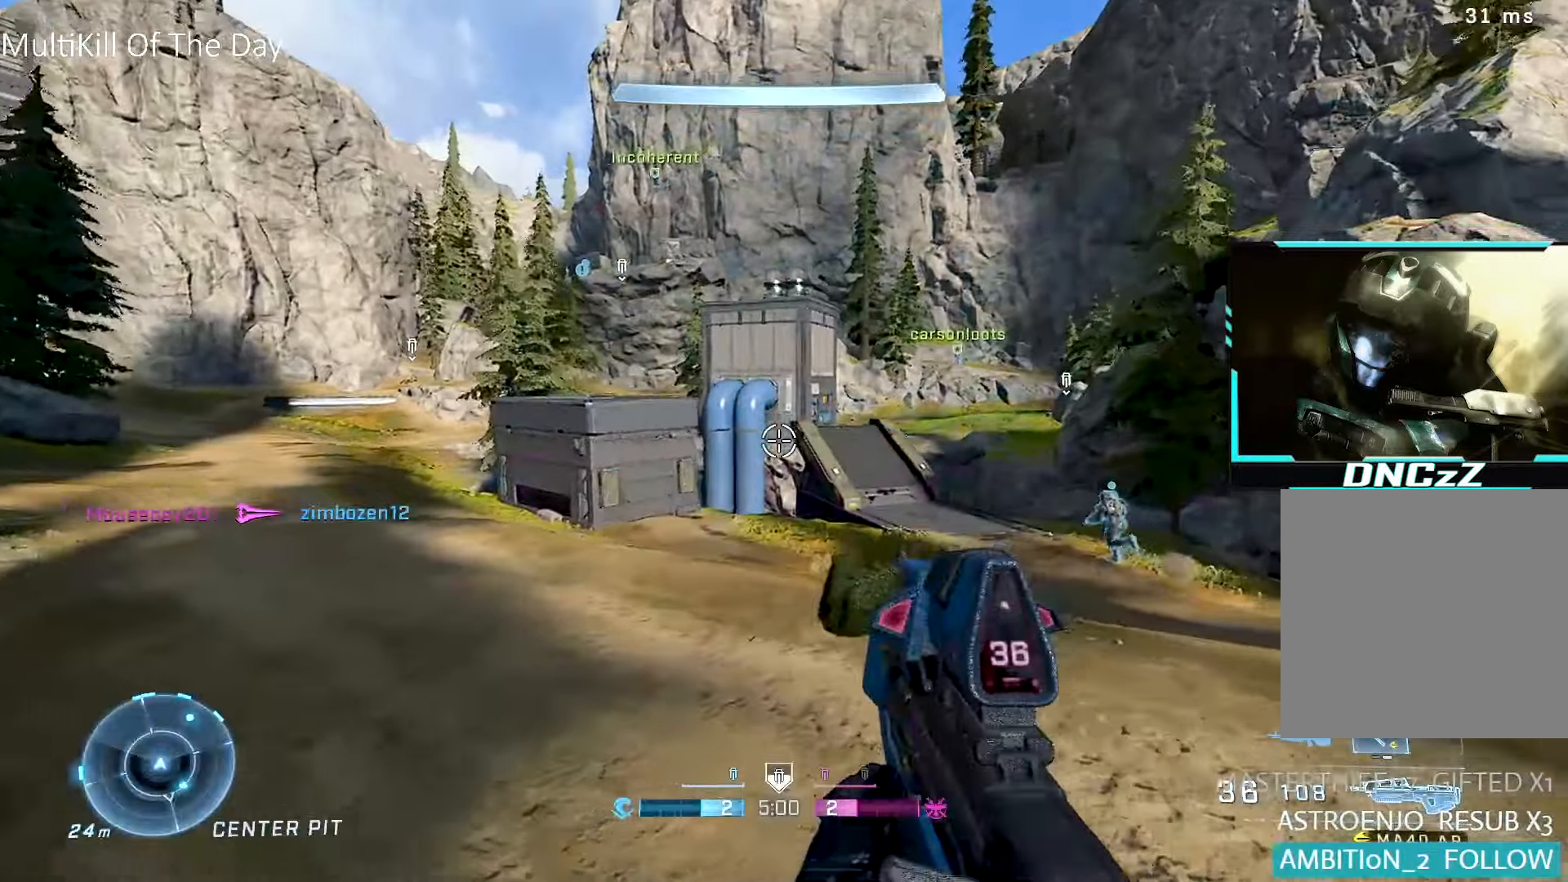
{"buttons": ["A", "L3"], "left_stick": "up", "right_stick": "center", "events": [[34, "L1", "up"], [34, "right_stick", "right"], [134, "right_stick", "center"], [334, "A", "down"], [367, "L3", "down"], [417, "Y", "down"], [467, "Y", "up"]]}
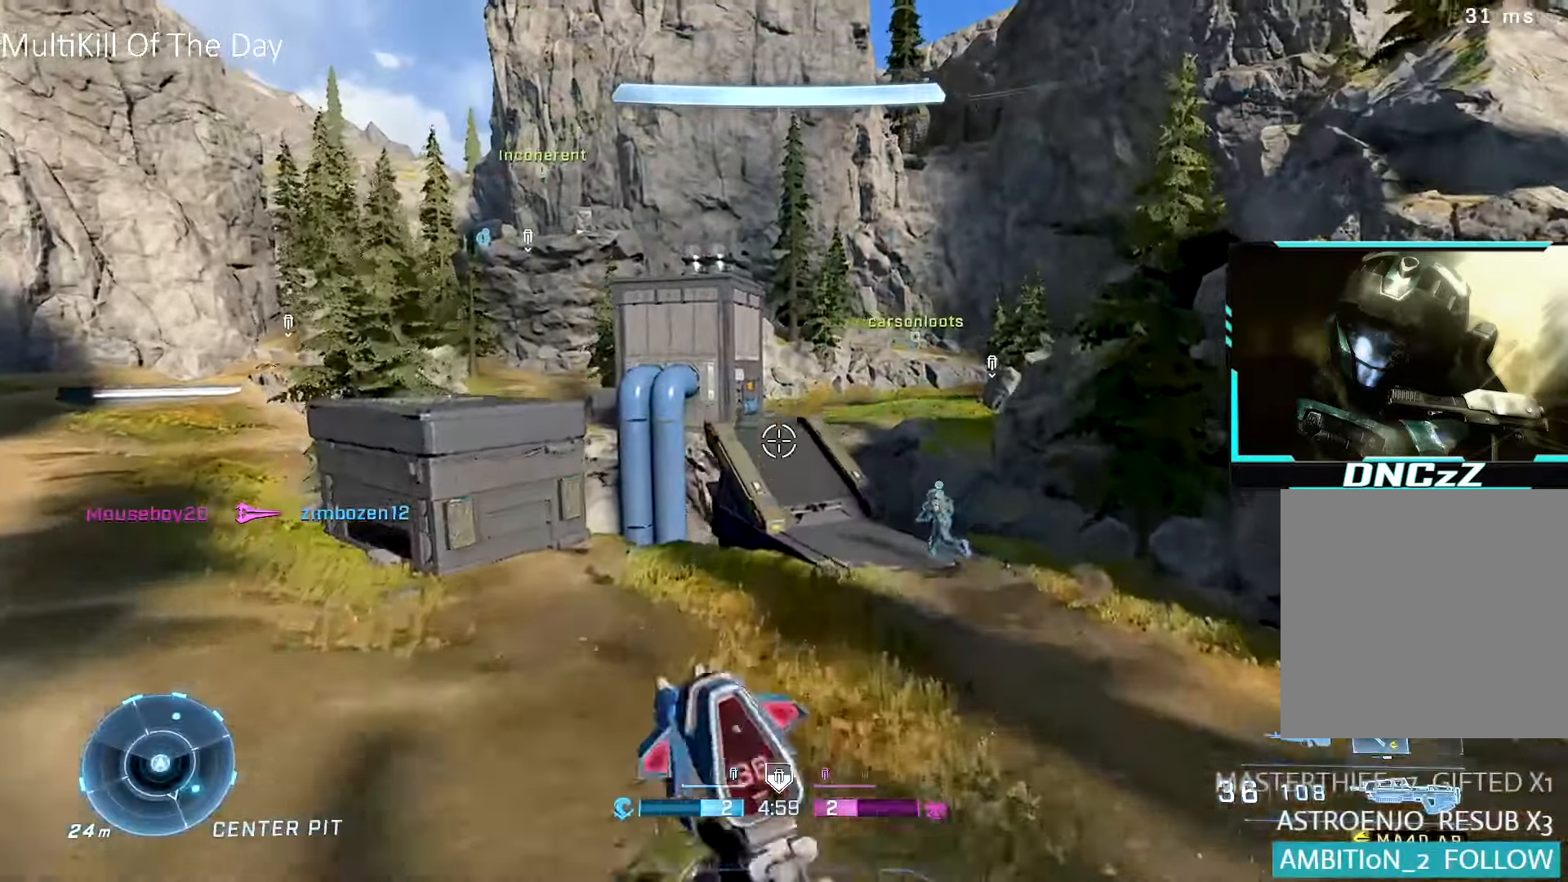
{"buttons": ["L3"], "left_stick": "up", "right_stick": "center", "events": [[17, "A", "up"], [34, "Y", "down"], [100, "Y", "up"]]}
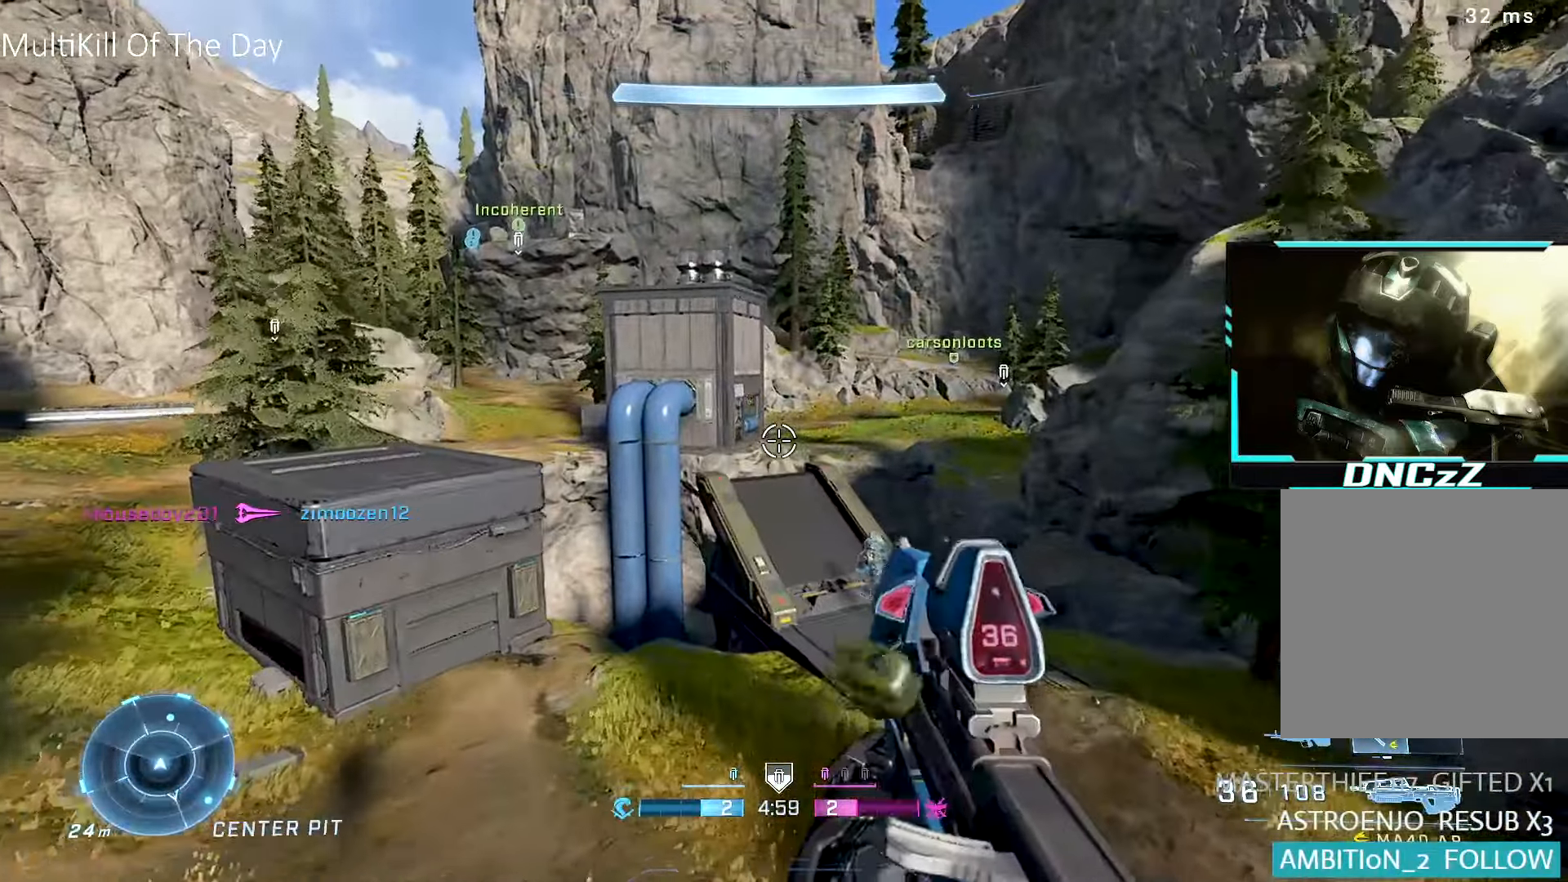
{"buttons": ["L3"], "left_stick": "up", "right_stick": "up", "events": [[184, "Y", "down"], [234, "Y", "up"], [450, "right_stick", "up"]]}
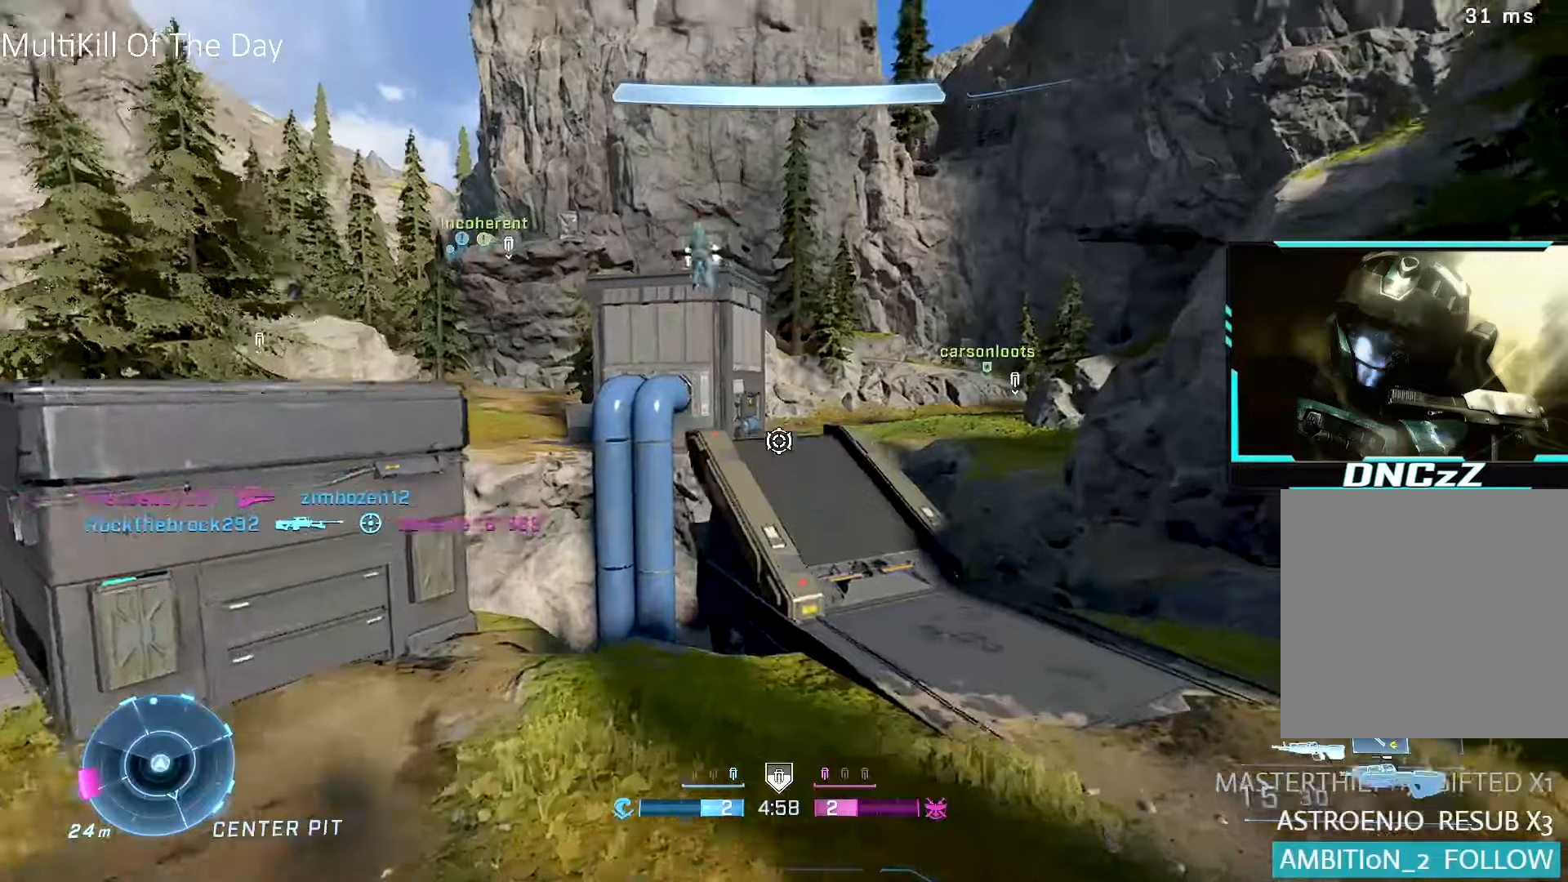
{"buttons": ["Y"], "left_stick": "up", "right_stick": "center", "events": [[50, "right_stick", "center"], [484, "Y", "down"], [500, "L3", "up"]]}
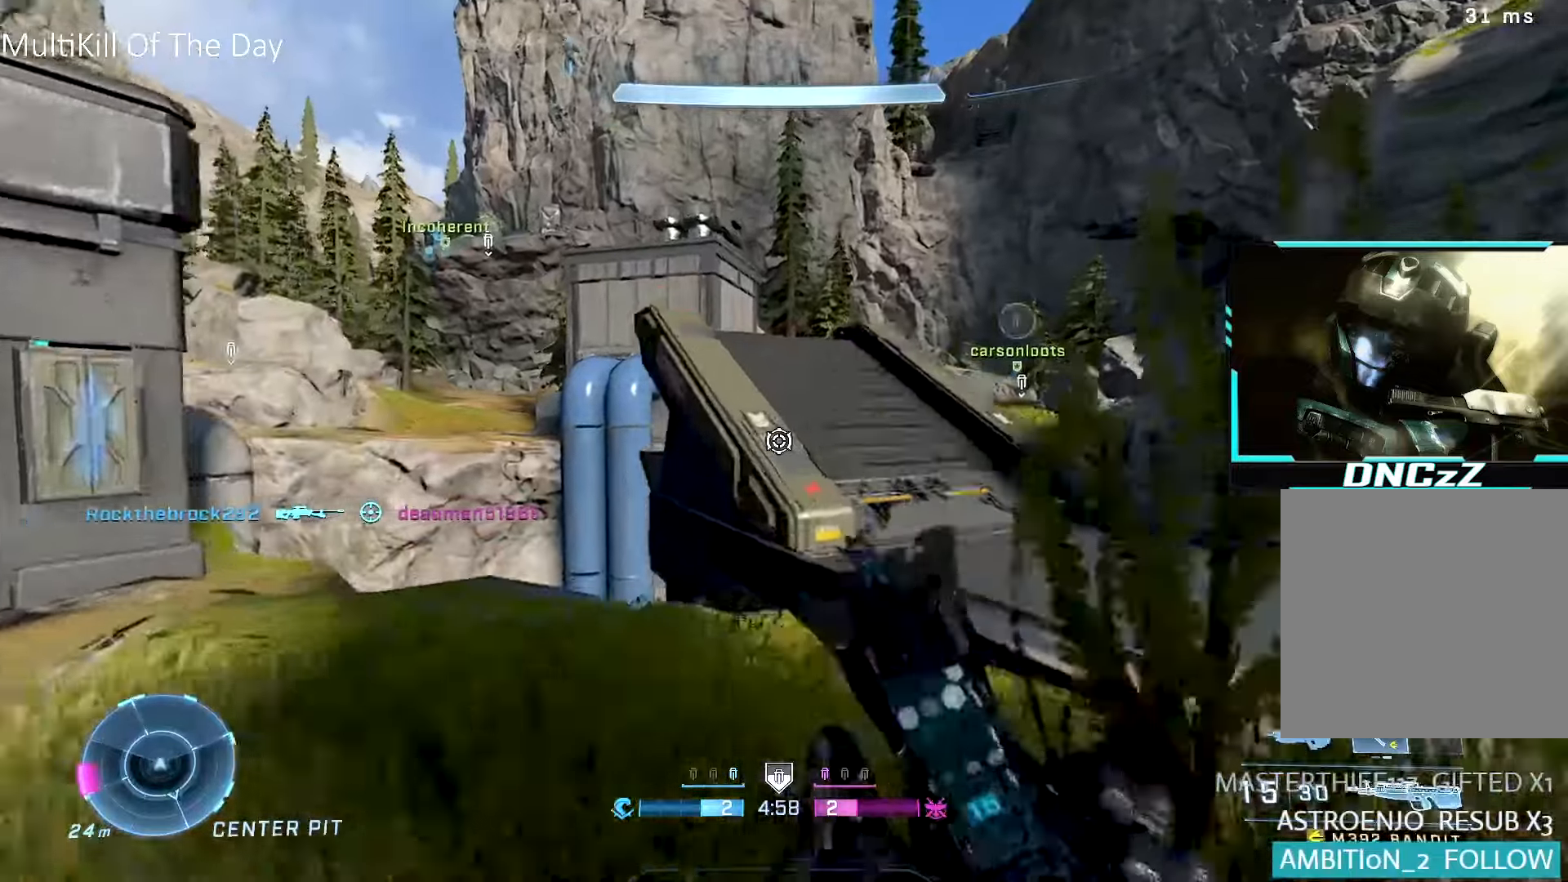
{"buttons": ["L3"], "left_stick": "up", "right_stick": "center", "events": [[34, "Y", "up"], [117, "Y", "down"], [184, "Y", "up"], [234, "A", "down"], [250, "L3", "down"], [334, "right_stick", "left"], [467, "right_stick", "center"], [484, "A", "up"]]}
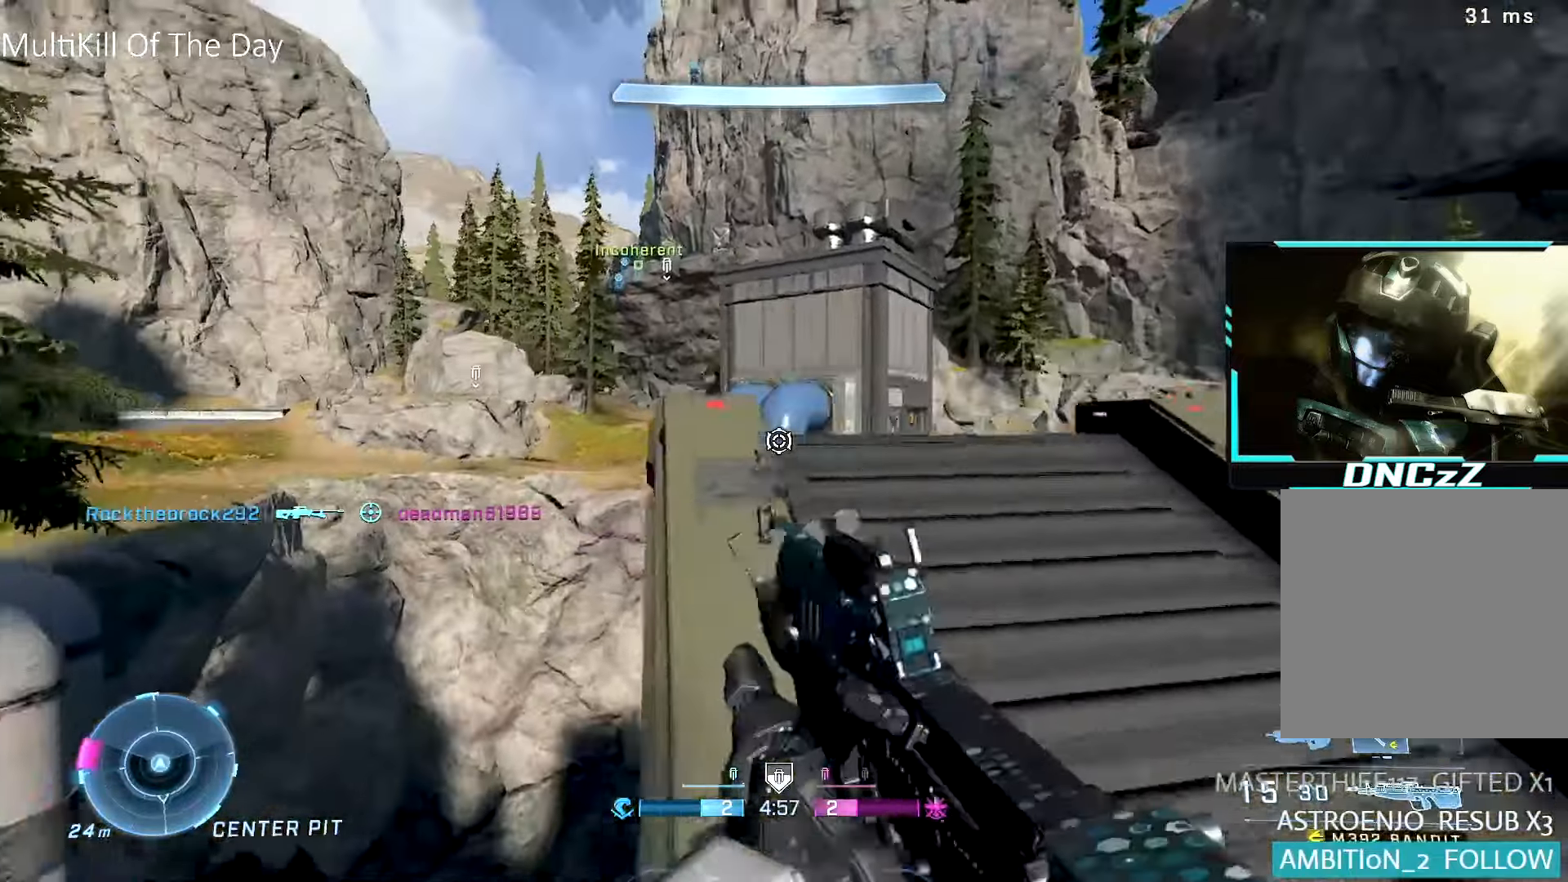
{"buttons": ["Y"], "left_stick": "up", "right_stick": "center", "events": [[200, "L3", "up"], [234, "right_stick", "left"], [367, "right_stick", "center"], [484, "Y", "down"]]}
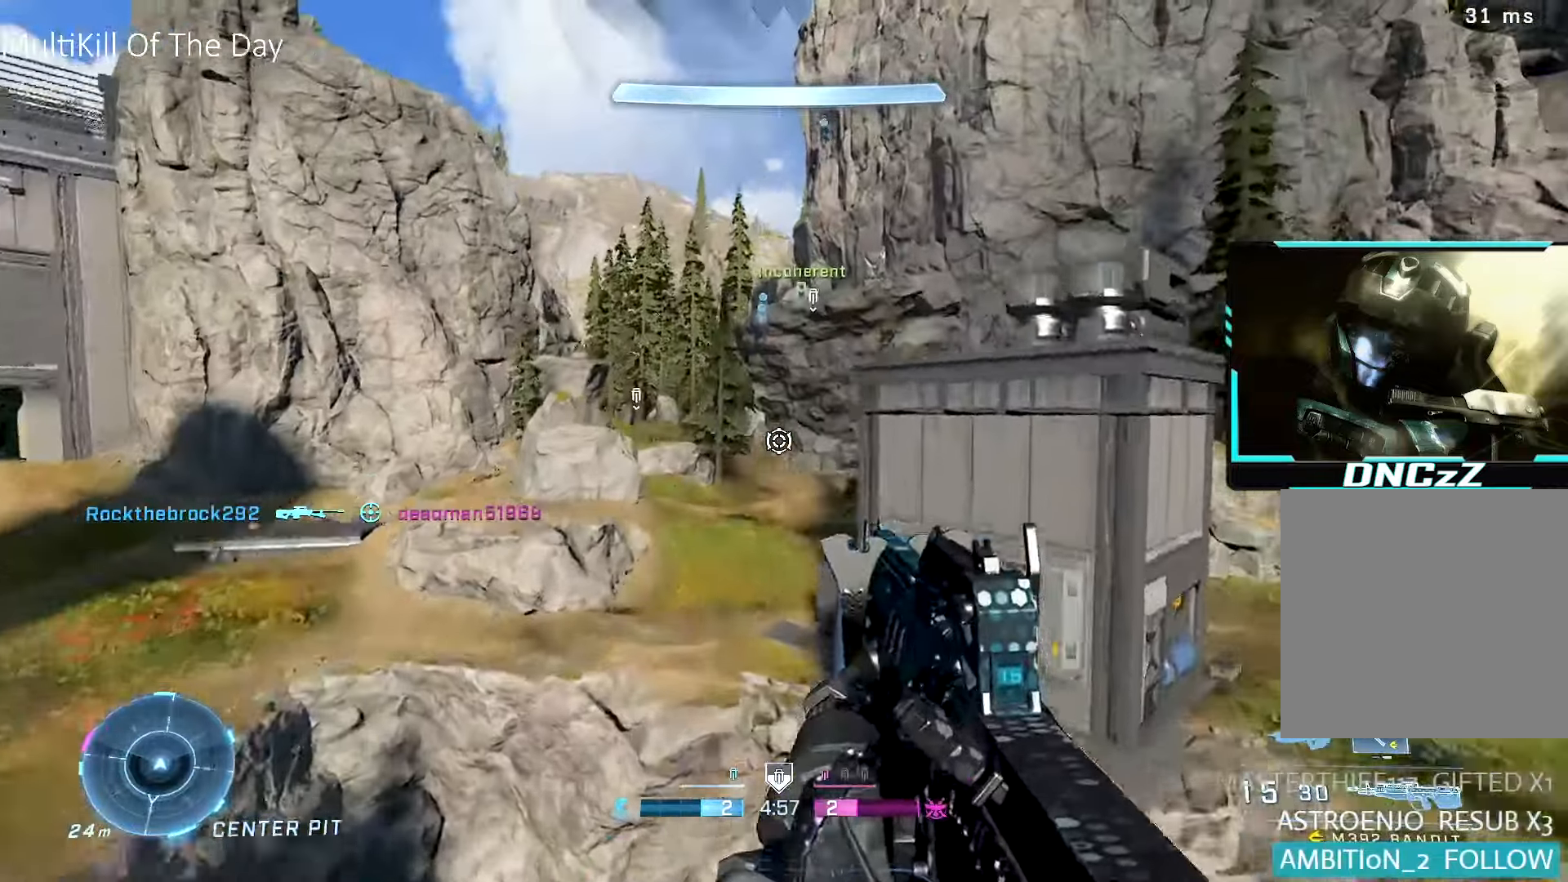
{"buttons": [], "left_stick": "up", "right_stick": "center", "events": [[50, "Y", "up"]]}
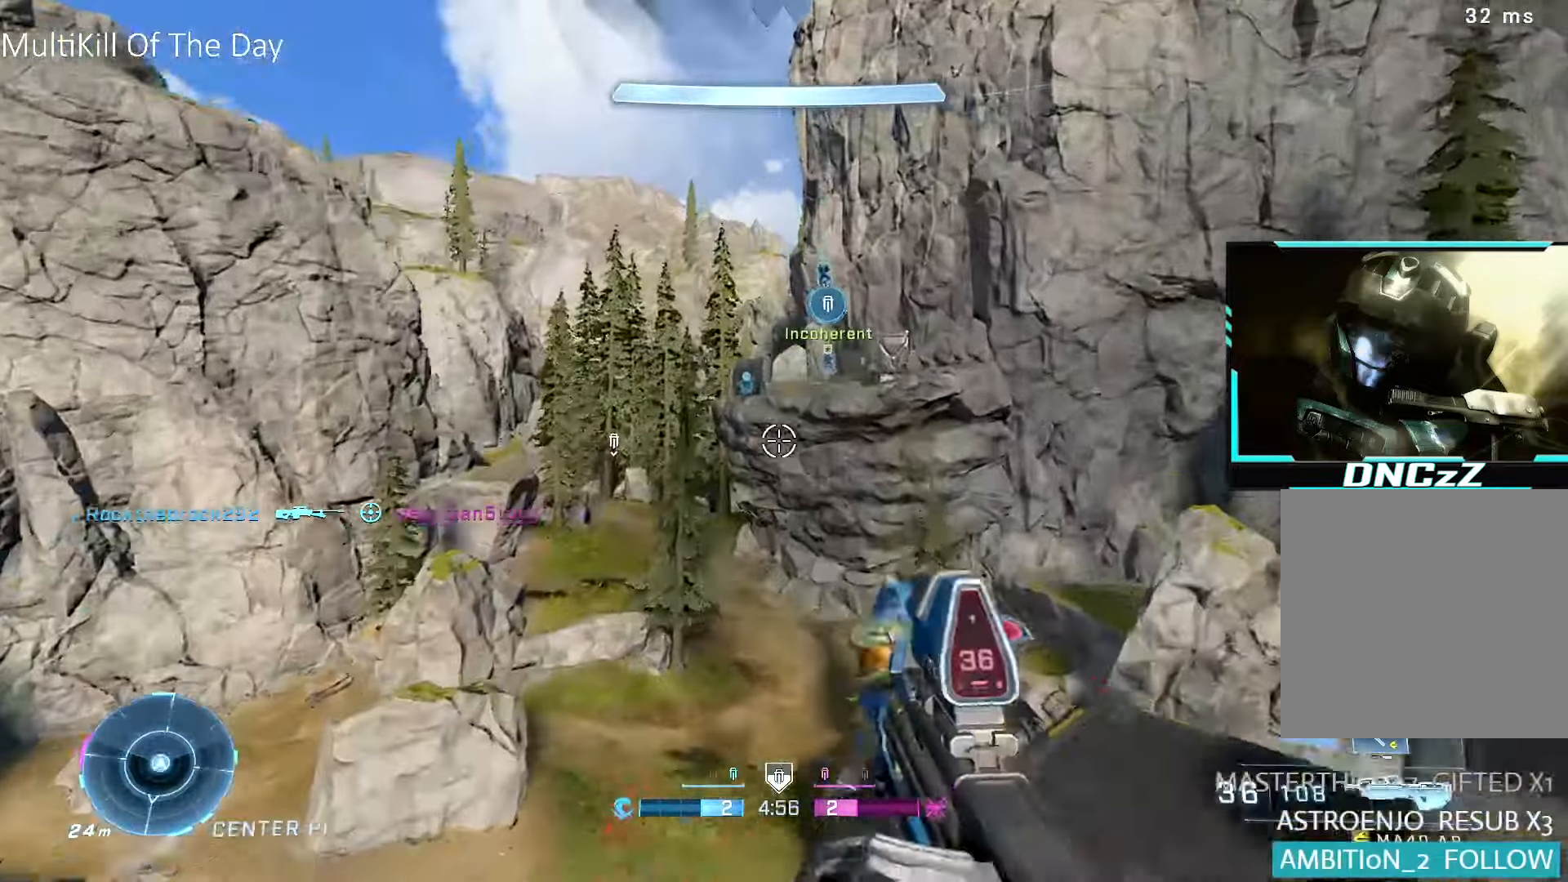
{"buttons": [], "left_stick": "up", "right_stick": "center", "events": [[34, "right_stick", "down-left"], [150, "right_stick", "center"], [267, "Y", "down"], [334, "Y", "up"]]}
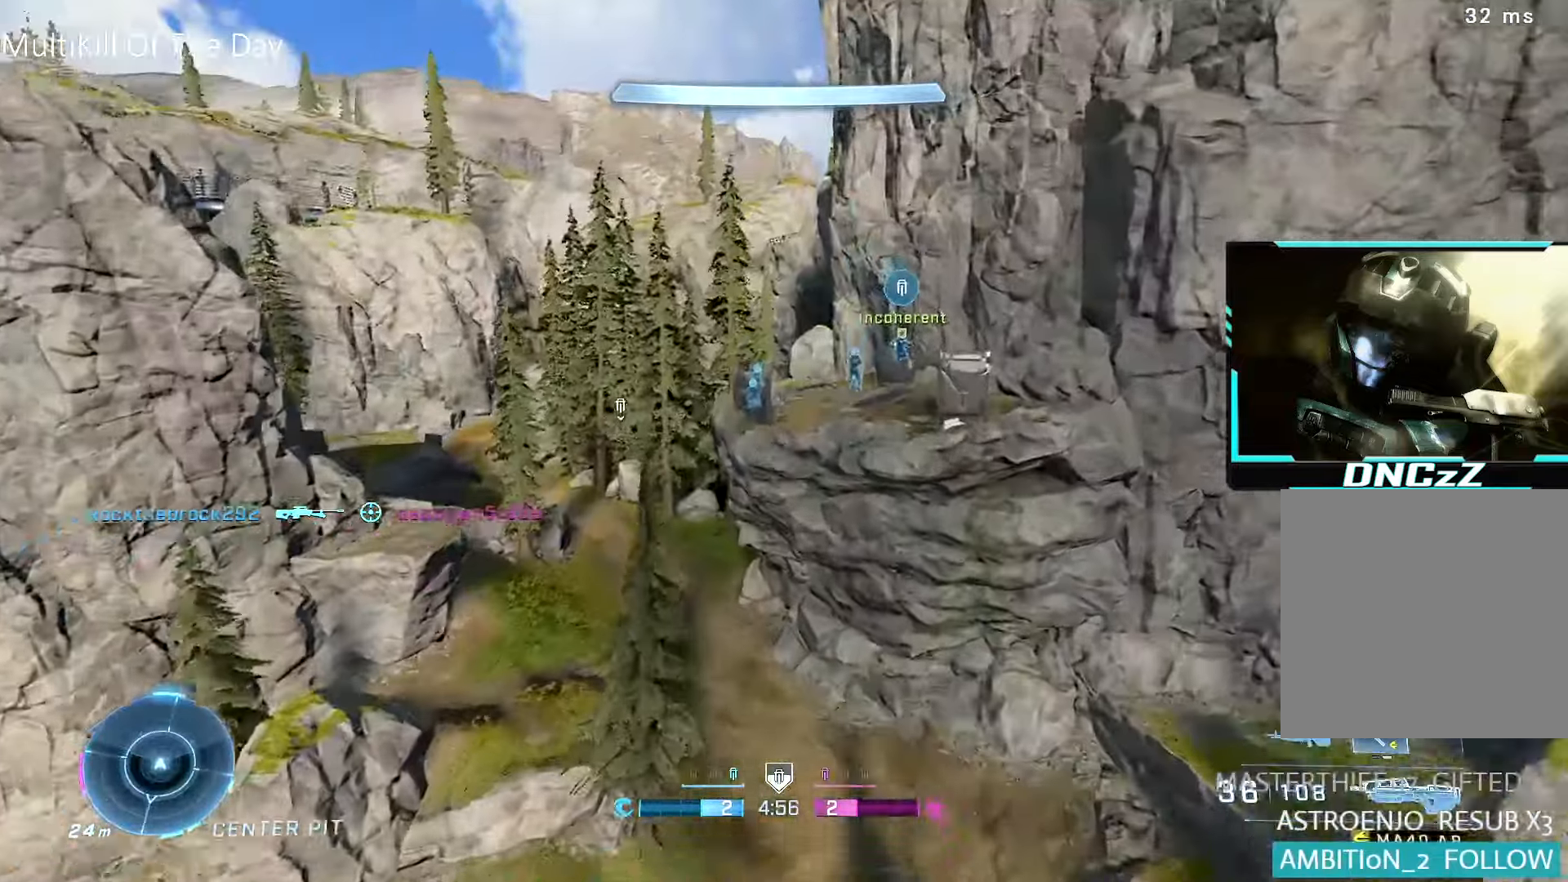
{"buttons": [], "left_stick": "up", "right_stick": "down-left", "events": [[84, "right_stick", "down-left"]]}
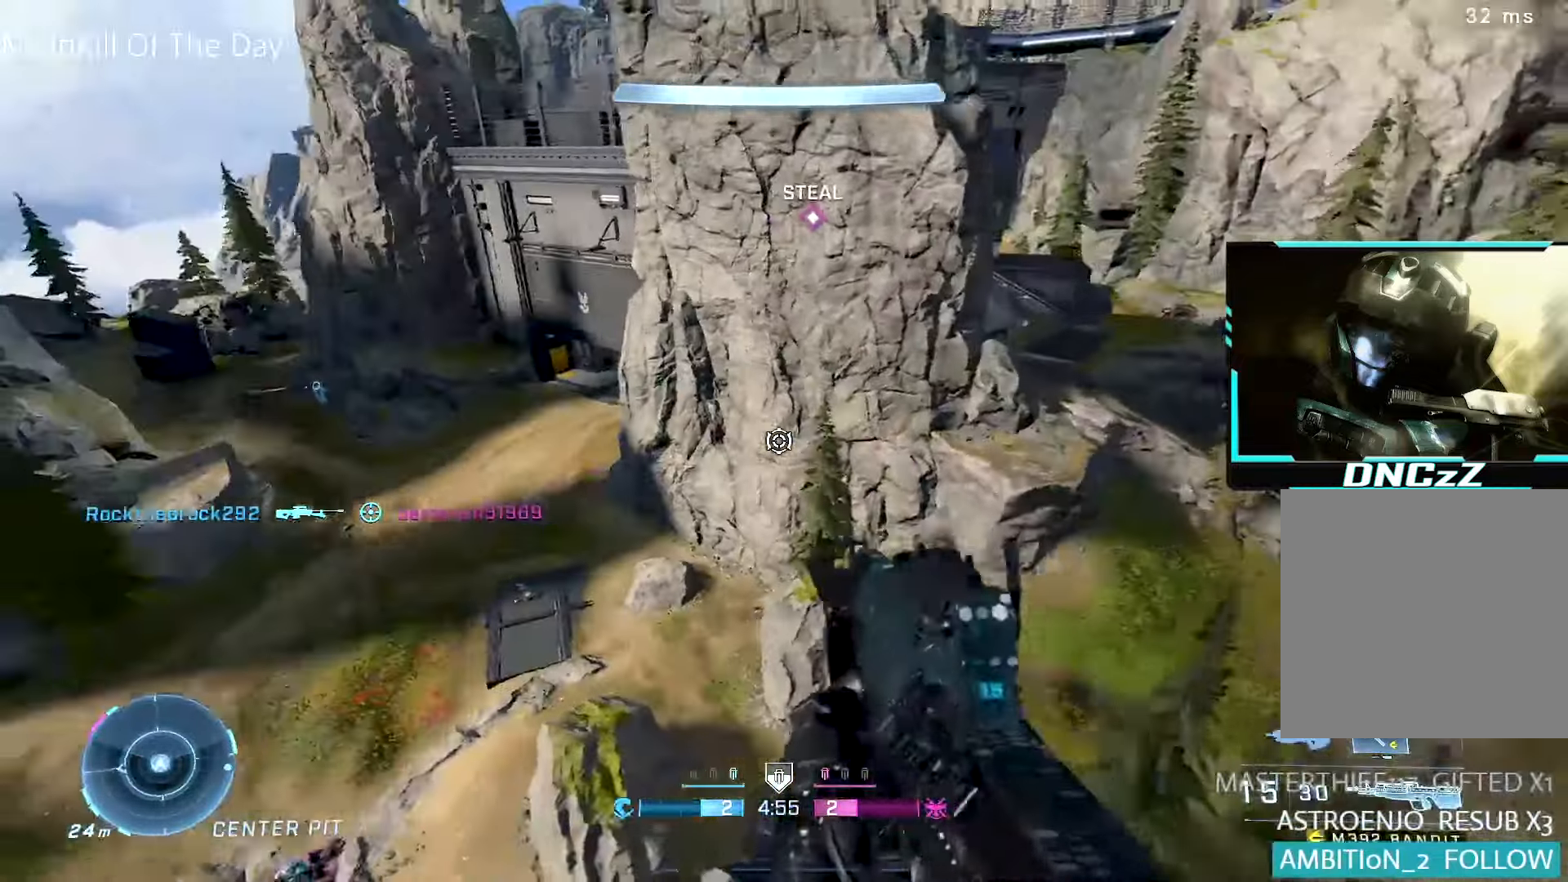
{"buttons": [], "left_stick": "up", "right_stick": "up-right", "events": [[17, "right_stick", "center"], [217, "right_stick", "up-right"]]}
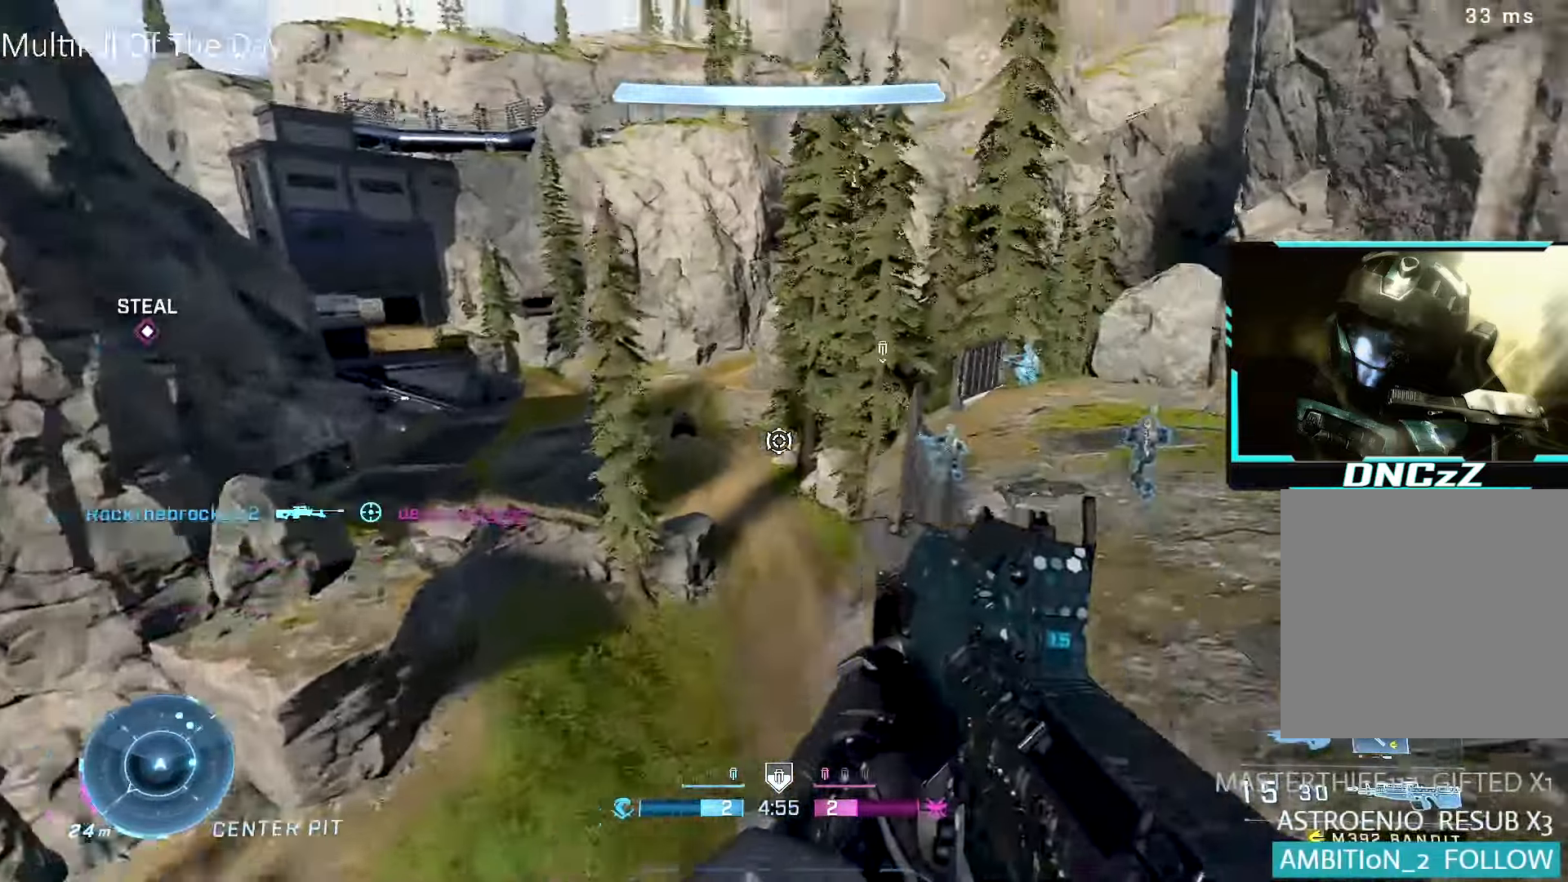
{"buttons": ["L1"], "left_stick": "up", "right_stick": "center", "events": [[50, "right_stick", "center"], [434, "L1", "down"], [434, "Y", "down"], [500, "Y", "up"]]}
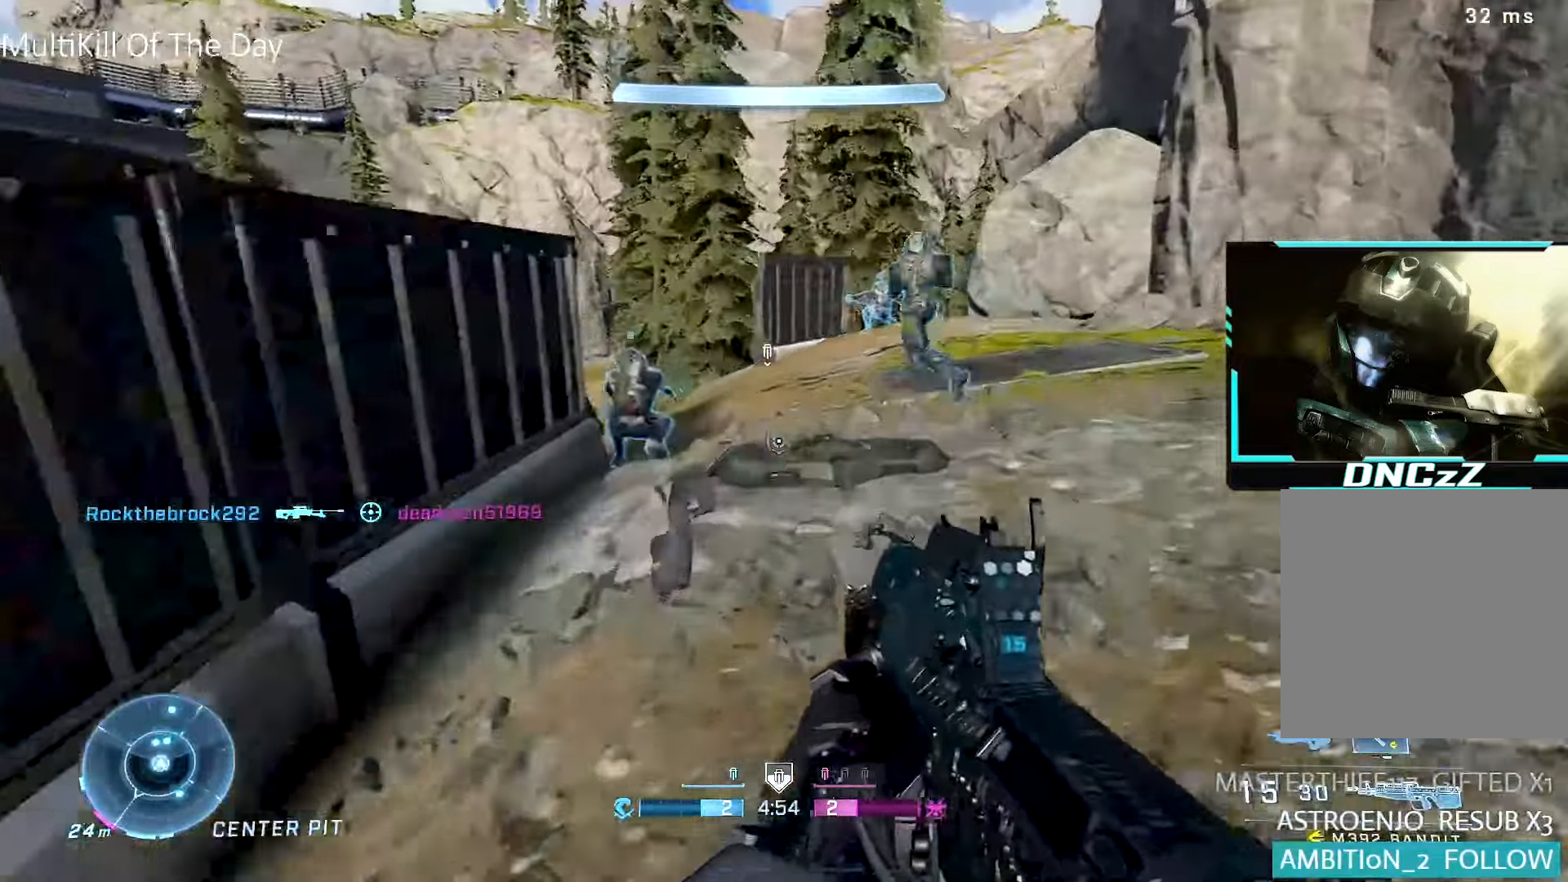
{"buttons": [], "left_stick": "up", "right_stick": "center", "events": [[50, "L1", "up"], [134, "right_stick", "left"], [234, "L3", "down"], [267, "right_stick", "center"], [417, "L3", "up"]]}
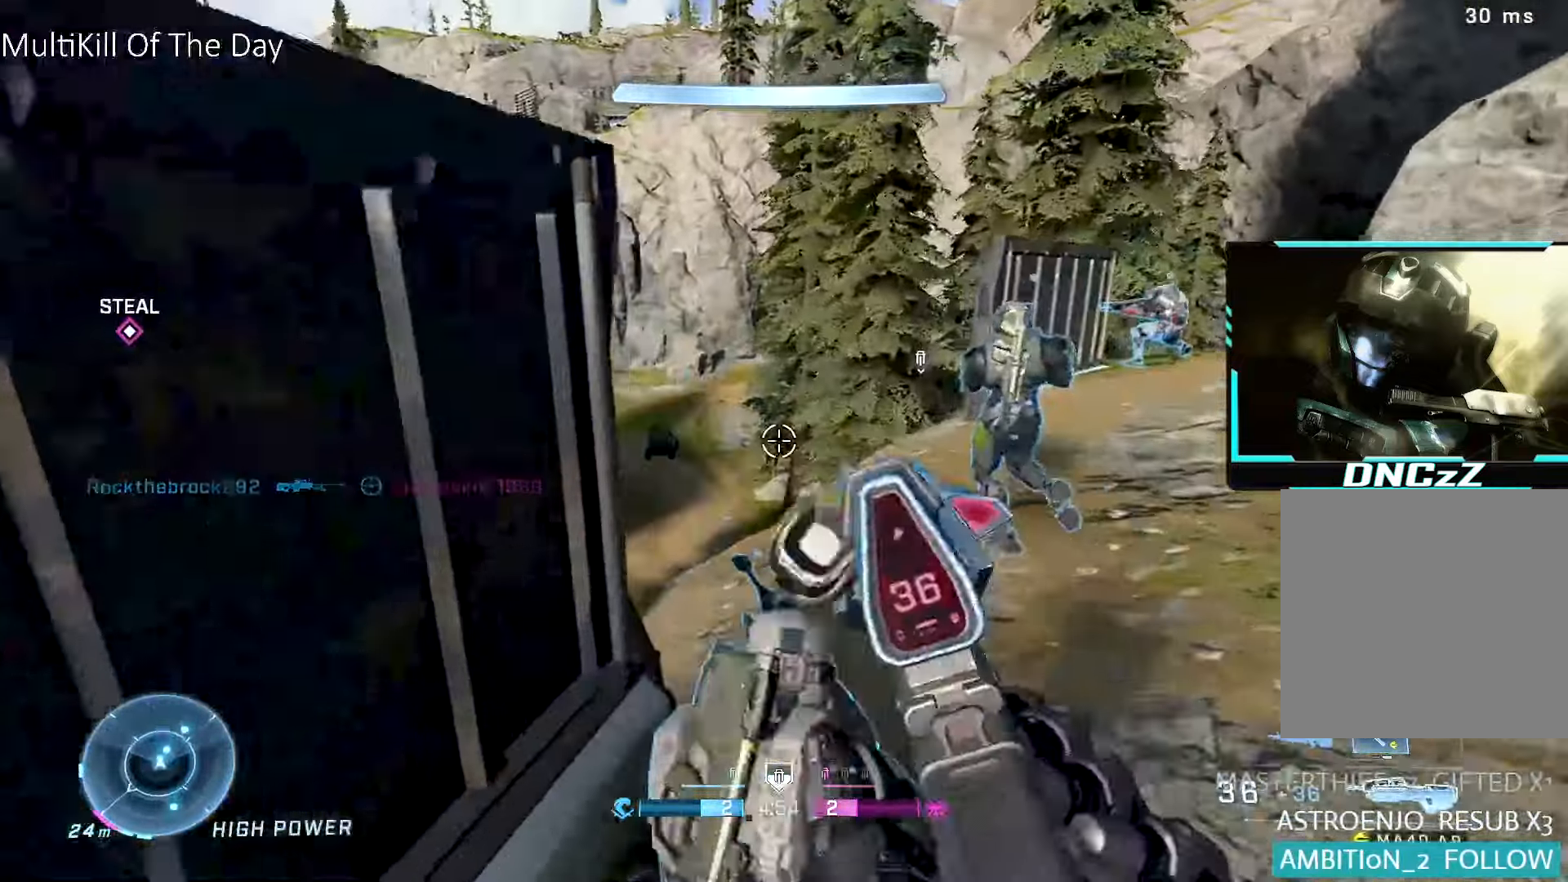
{"buttons": ["L1"], "left_stick": "up", "right_stick": "down-left", "events": [[284, "Y", "down"], [334, "Y", "up"], [400, "right_stick", "down-left"], [434, "L1", "down"]]}
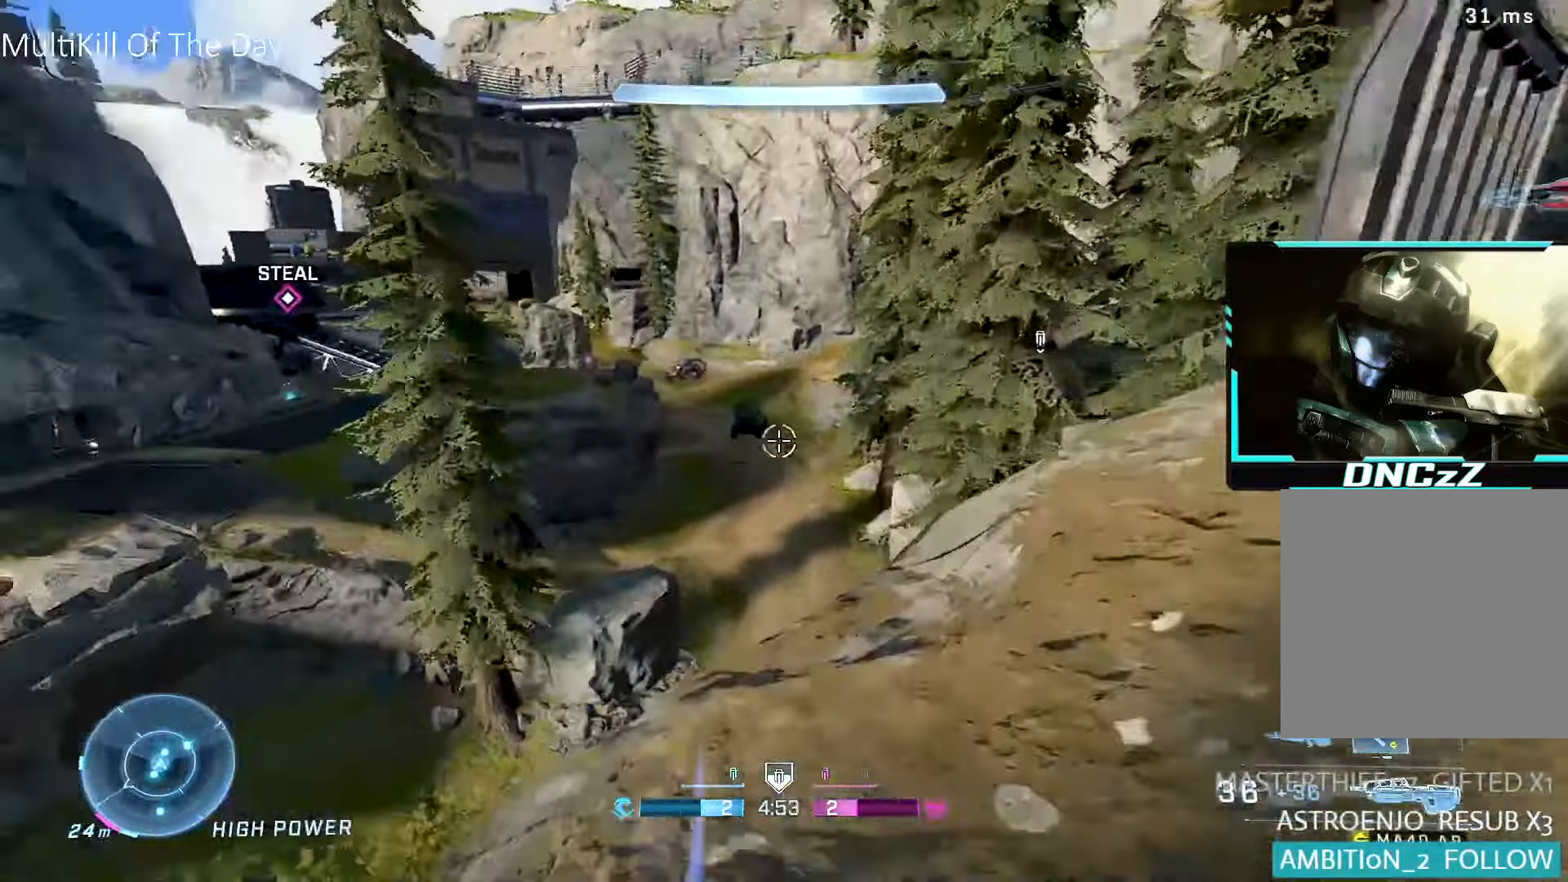
{"buttons": [], "left_stick": "up", "right_stick": "left", "events": [[34, "L1", "up"], [50, "right_stick", "center"], [84, "L1", "down"], [200, "L1", "up"], [300, "right_stick", "left"]]}
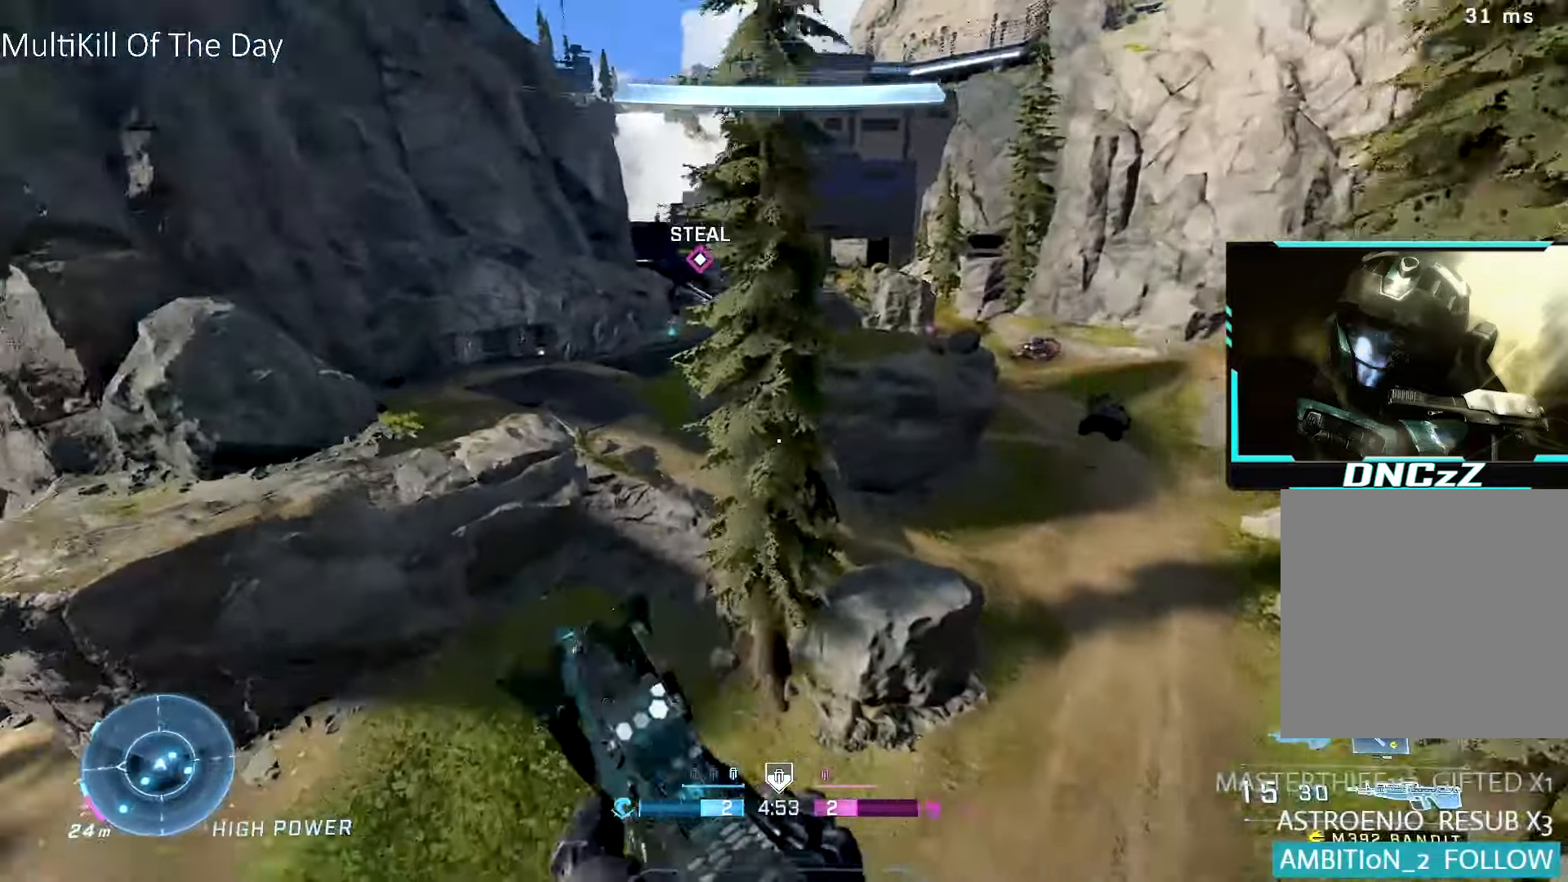
{"buttons": [], "left_stick": "up", "right_stick": "center", "events": [[17, "right_stick", "center"], [34, "L3", "down"], [217, "Y", "down"], [284, "Y", "up"], [300, "L3", "up"]]}
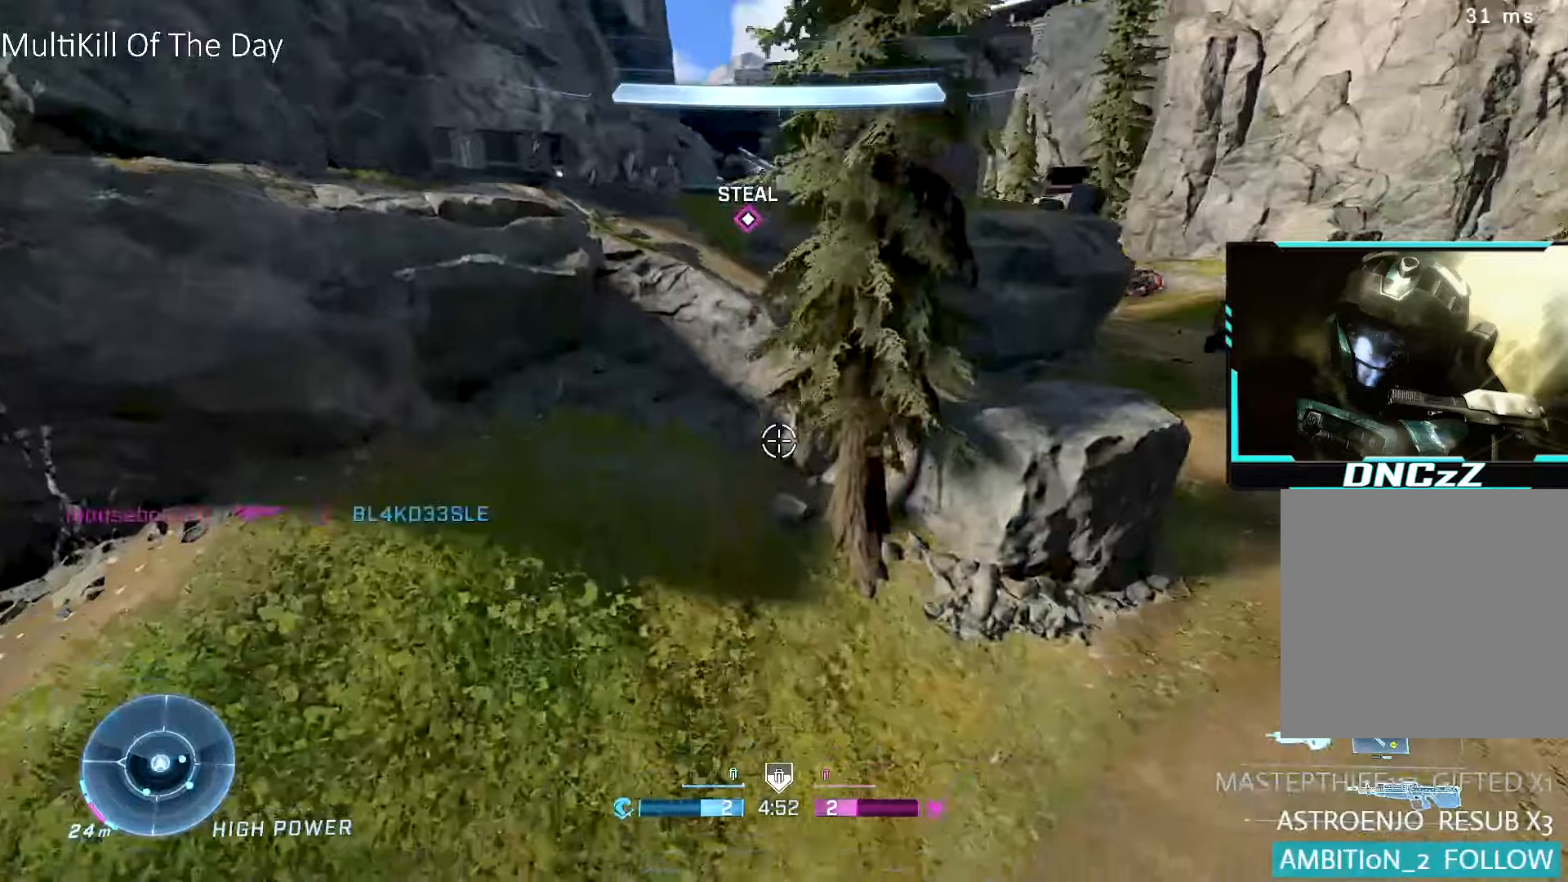
{"buttons": [], "left_stick": "up", "right_stick": "center", "events": [[34, "right_stick", "up"], [334, "L1", "down"], [384, "right_stick", "center"], [450, "L1", "up"]]}
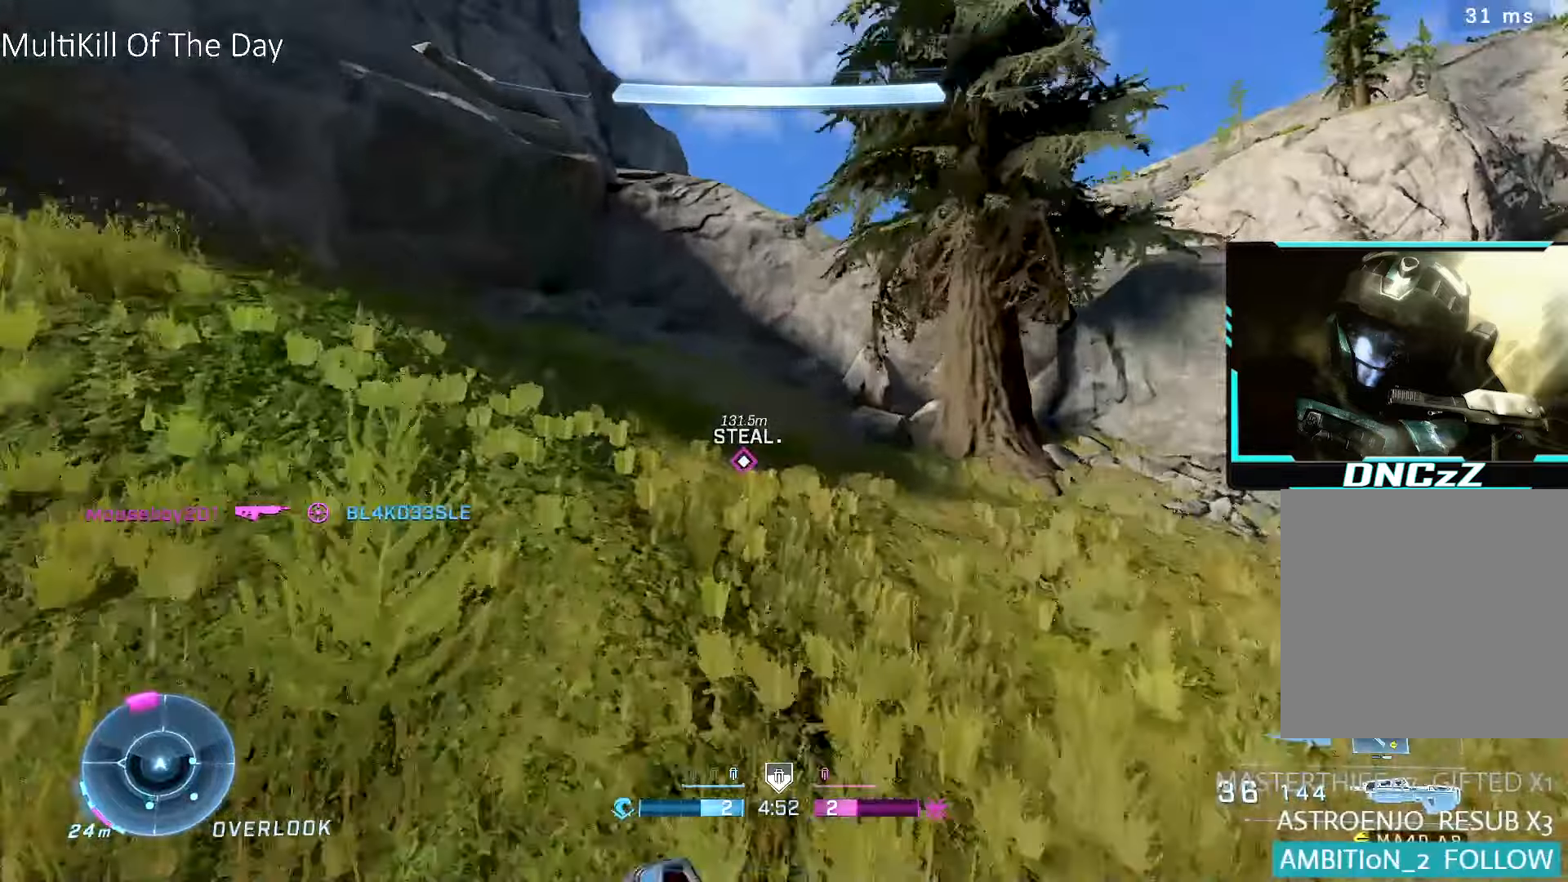
{"buttons": ["L1"], "left_stick": "up", "right_stick": "center", "events": [[34, "Y", "down"], [67, "Y", "up"], [150, "Y", "down"], [167, "L1", "down"], [234, "Y", "up"], [267, "L1", "up"], [417, "L1", "down"]]}
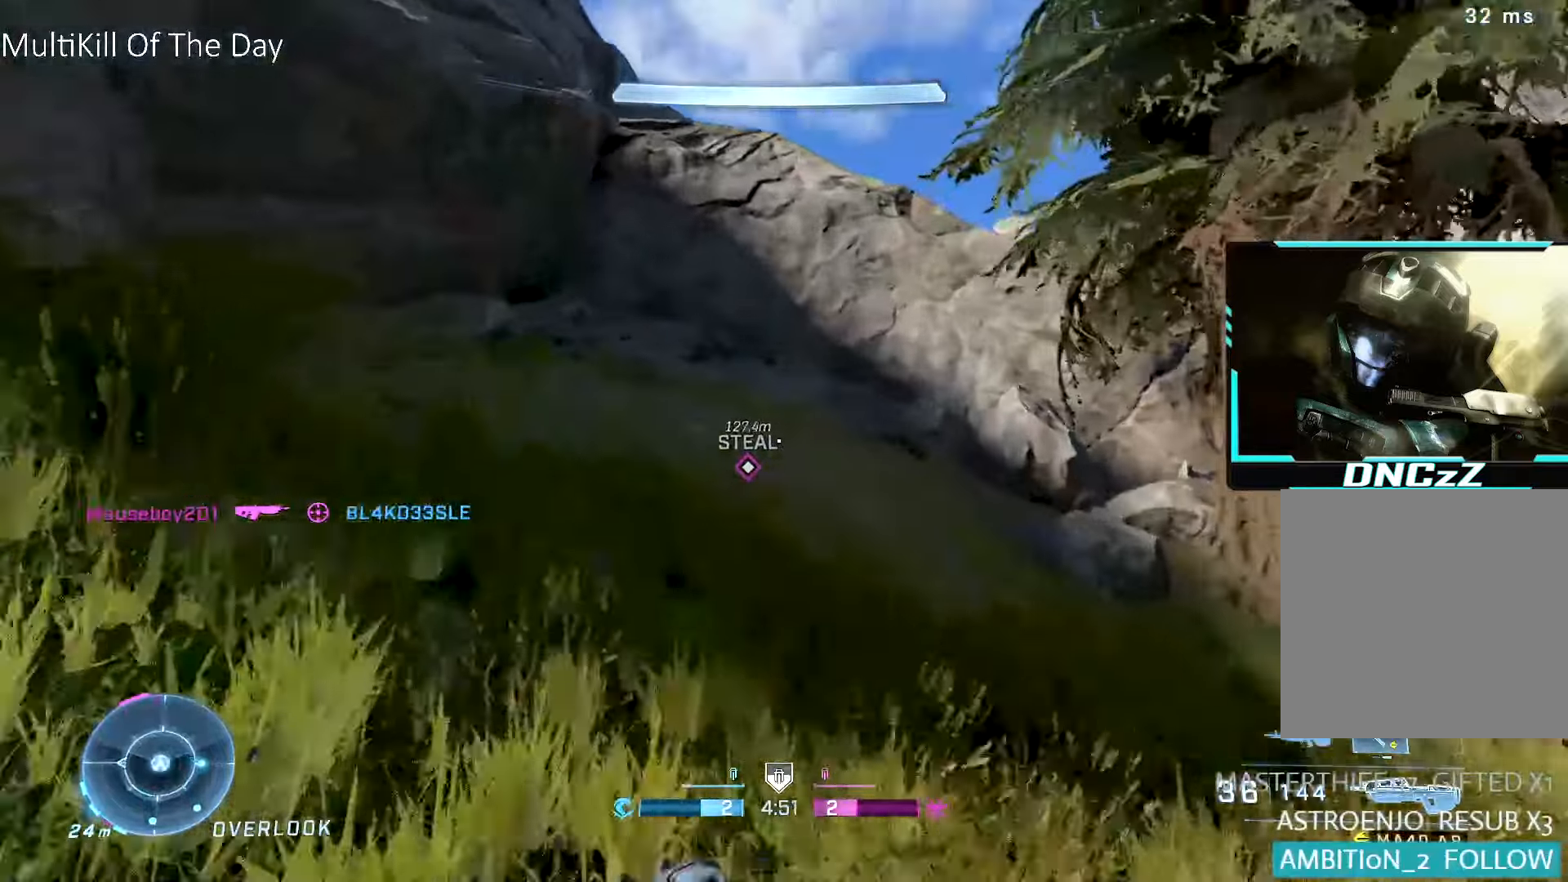
{"buttons": ["A", "L3"], "left_stick": "up", "right_stick": "center", "events": [[17, "L1", "up"], [84, "right_stick", "up-right"], [467, "A", "down"], [467, "right_stick", "center"], [500, "L3", "down"]]}
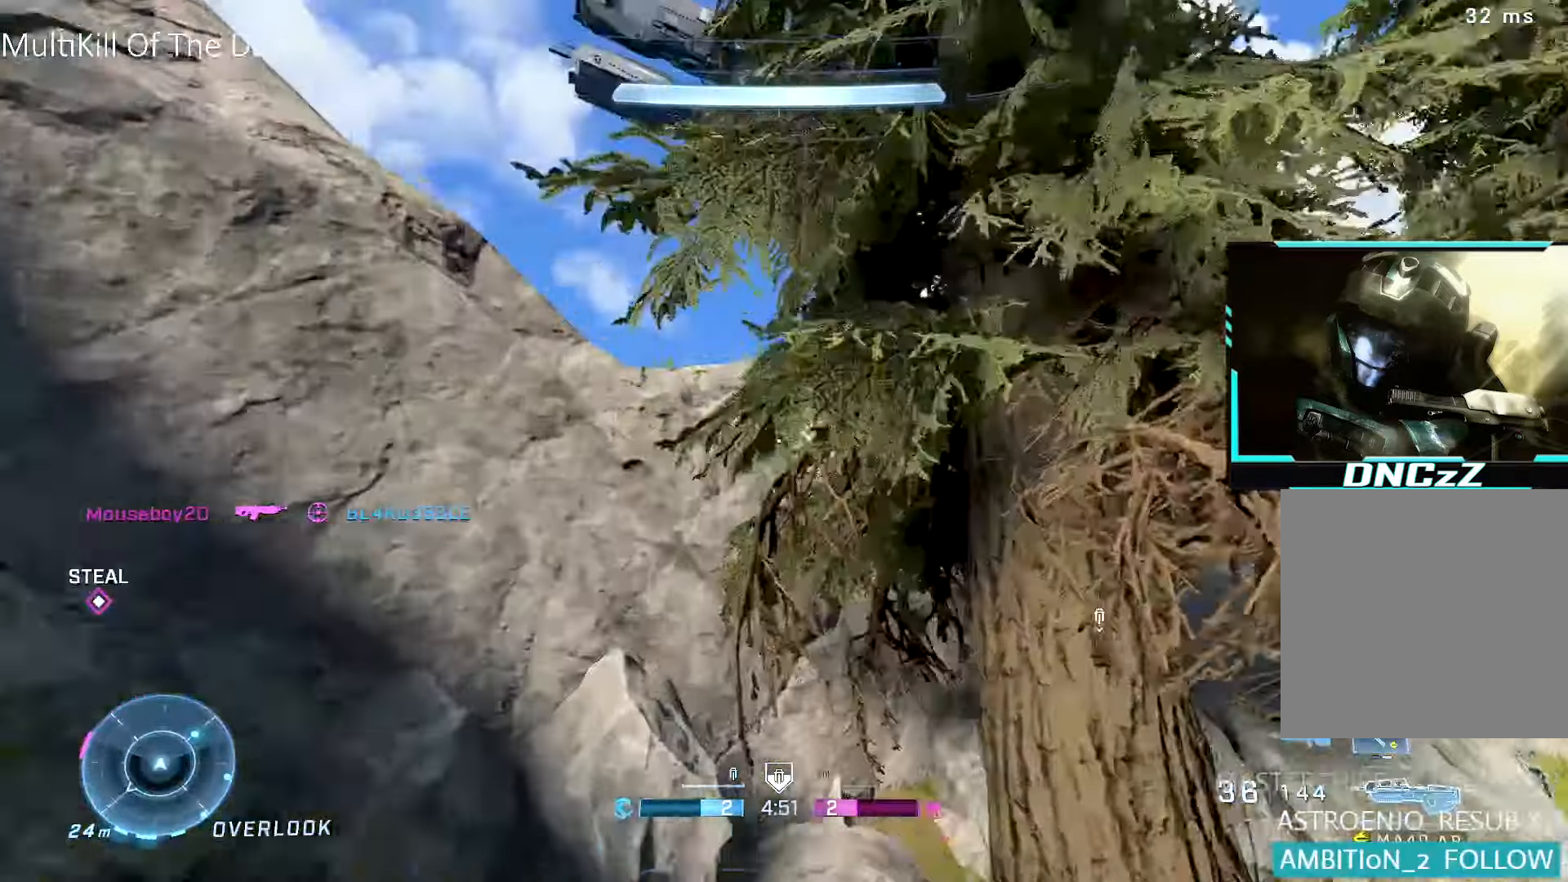
{"buttons": ["A", "L3"], "left_stick": "up", "right_stick": "left", "events": [[134, "right_stick", "left"]]}
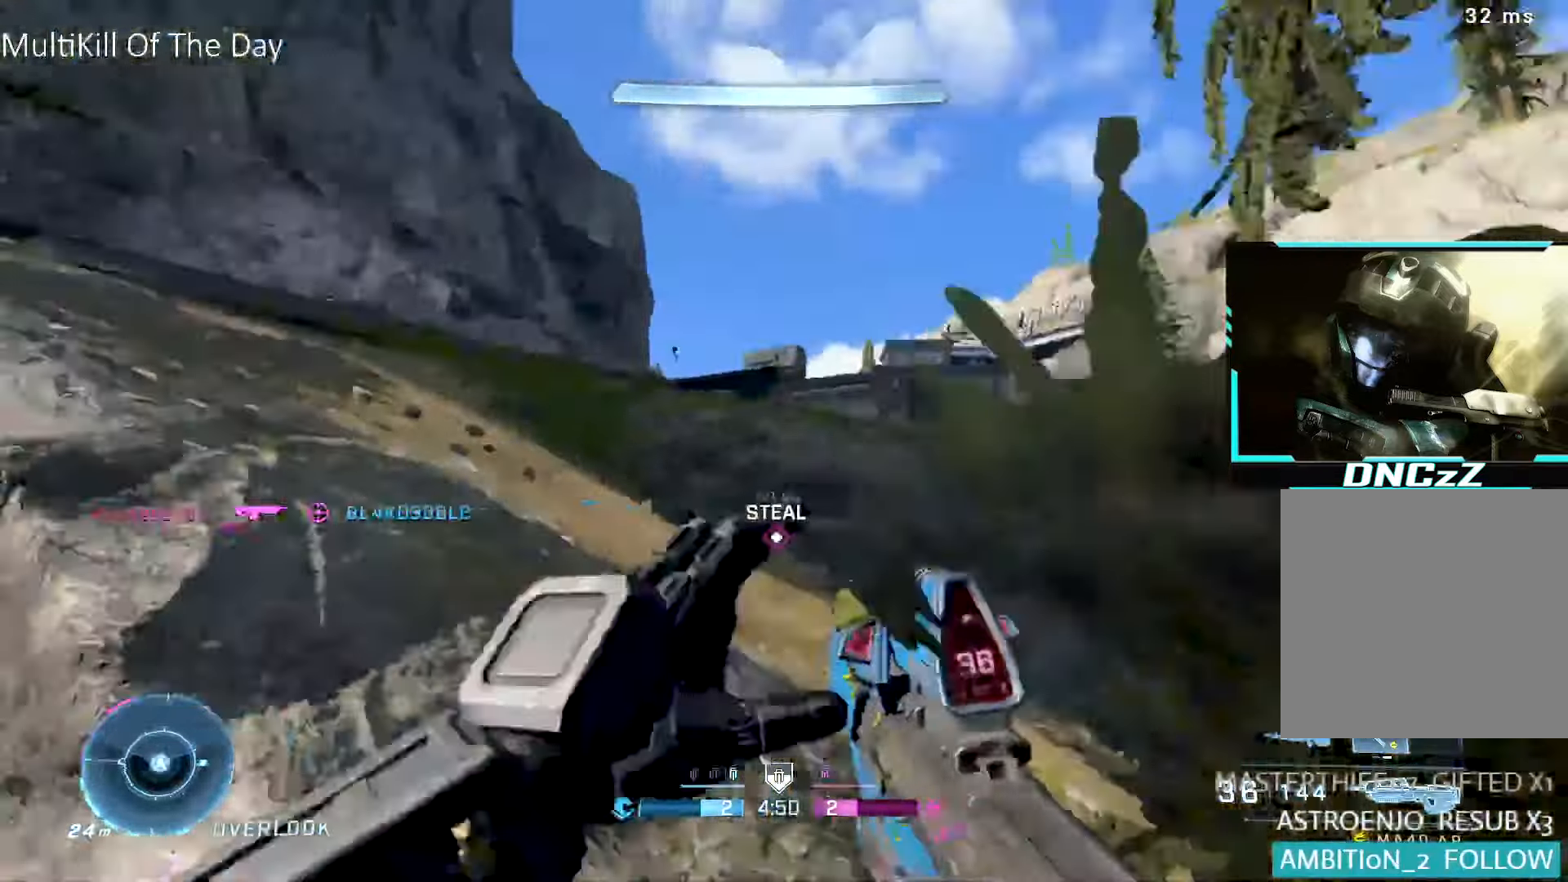
{"buttons": [], "left_stick": "up", "right_stick": "center", "events": [[34, "L3", "up"], [67, "A", "up"], [134, "right_stick", "center"]]}
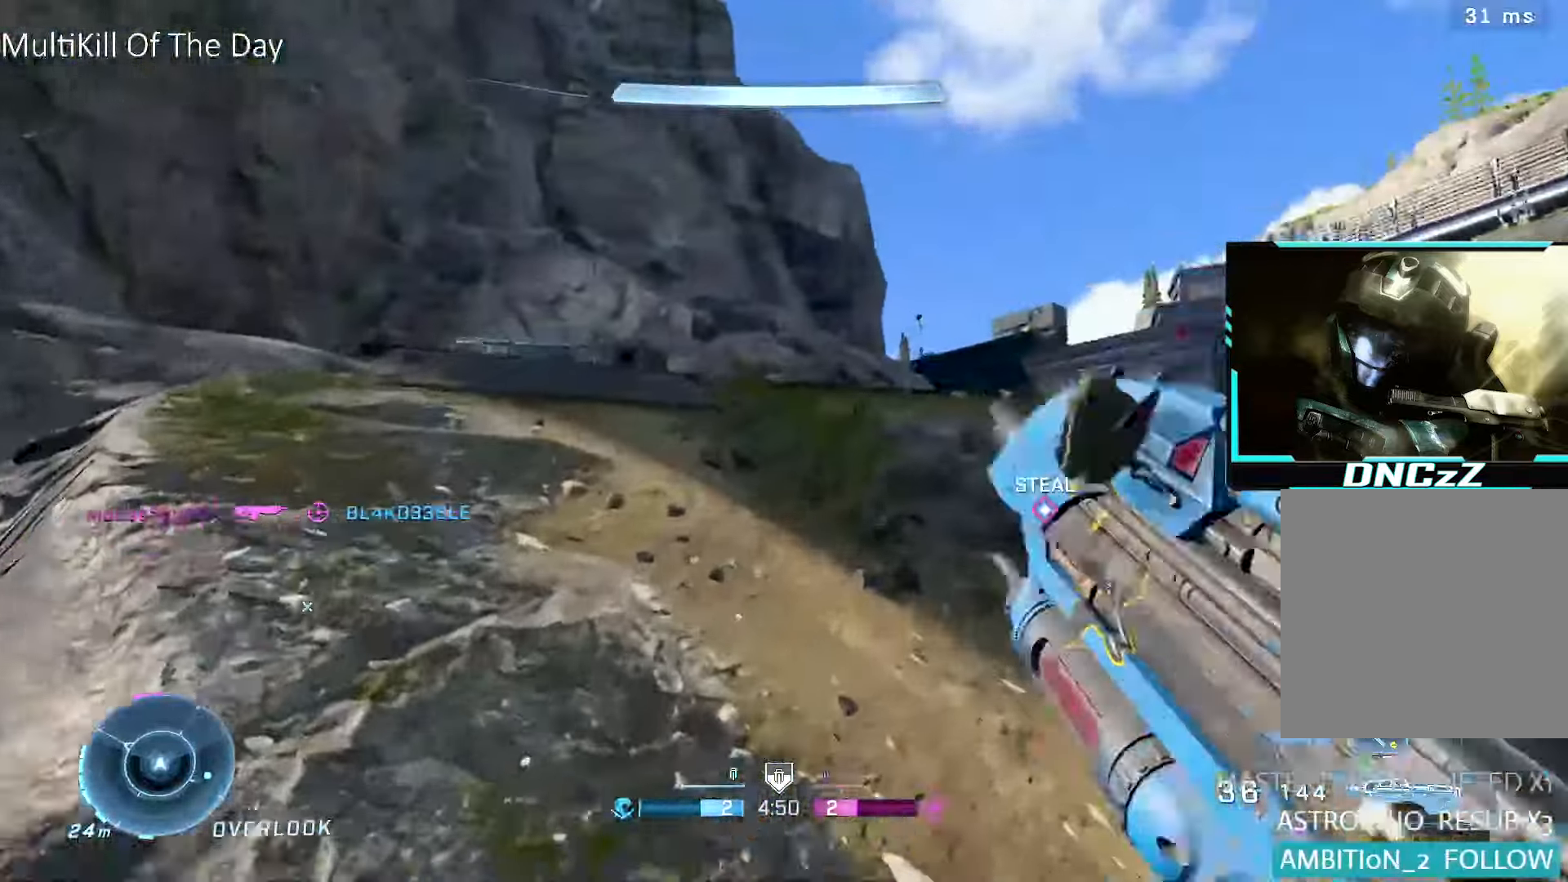
{"buttons": ["L3"], "left_stick": "up", "right_stick": "center", "events": [[67, "right_stick", "down-left"], [134, "L1", "down"], [184, "L1", "up"], [217, "right_stick", "center"], [417, "Y", "down"], [434, "L3", "down"], [467, "Y", "up"]]}
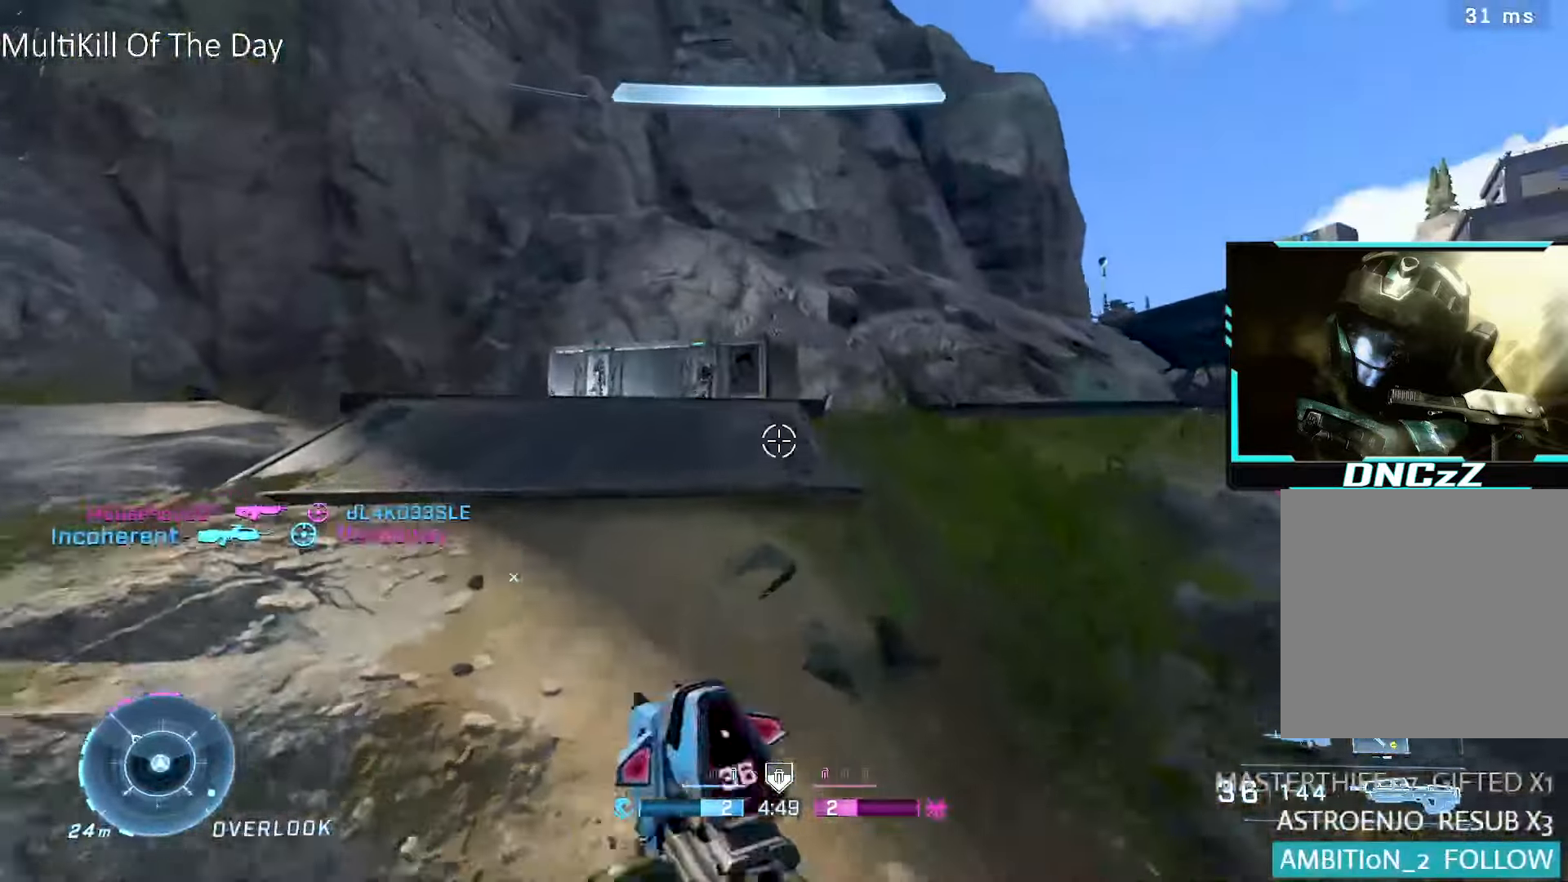
{"buttons": [], "left_stick": "up", "right_stick": "center", "events": [[17, "Y", "down"], [84, "L3", "up"], [100, "Y", "up"], [134, "right_stick", "down"], [184, "A", "down"], [200, "L3", "down"], [267, "right_stick", "center"], [367, "L3", "up"], [384, "A", "up"]]}
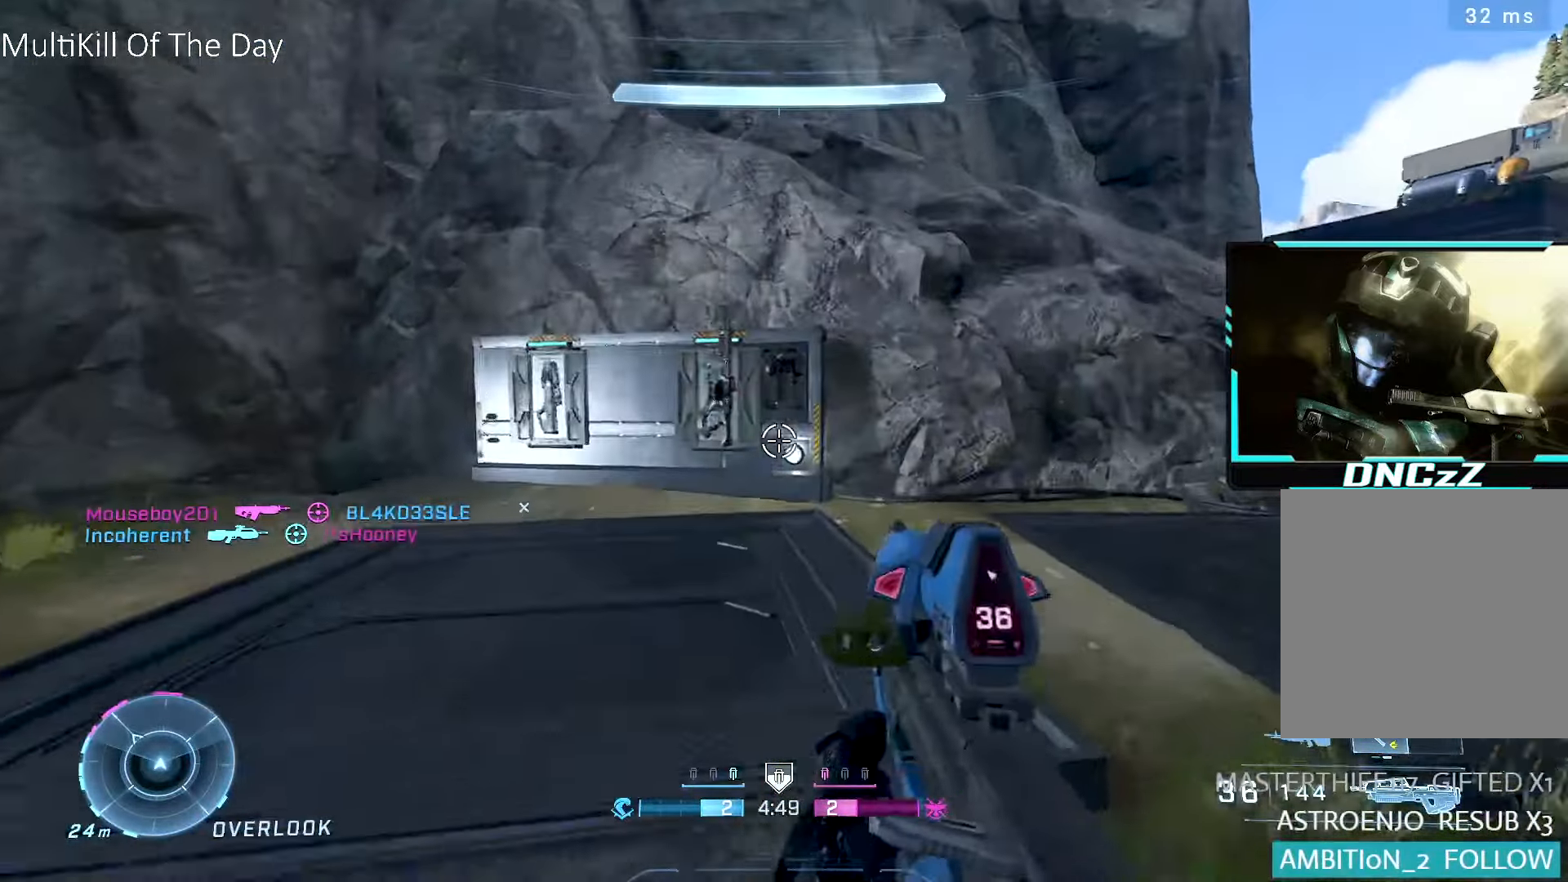
{"buttons": ["X", "L1"], "left_stick": "up-left", "right_stick": "right", "events": [[134, "L1", "down"], [234, "L1", "up"], [267, "right_stick", "right"], [334, "left_stick", "up-left"], [367, "X", "down"], [500, "L1", "down"]]}
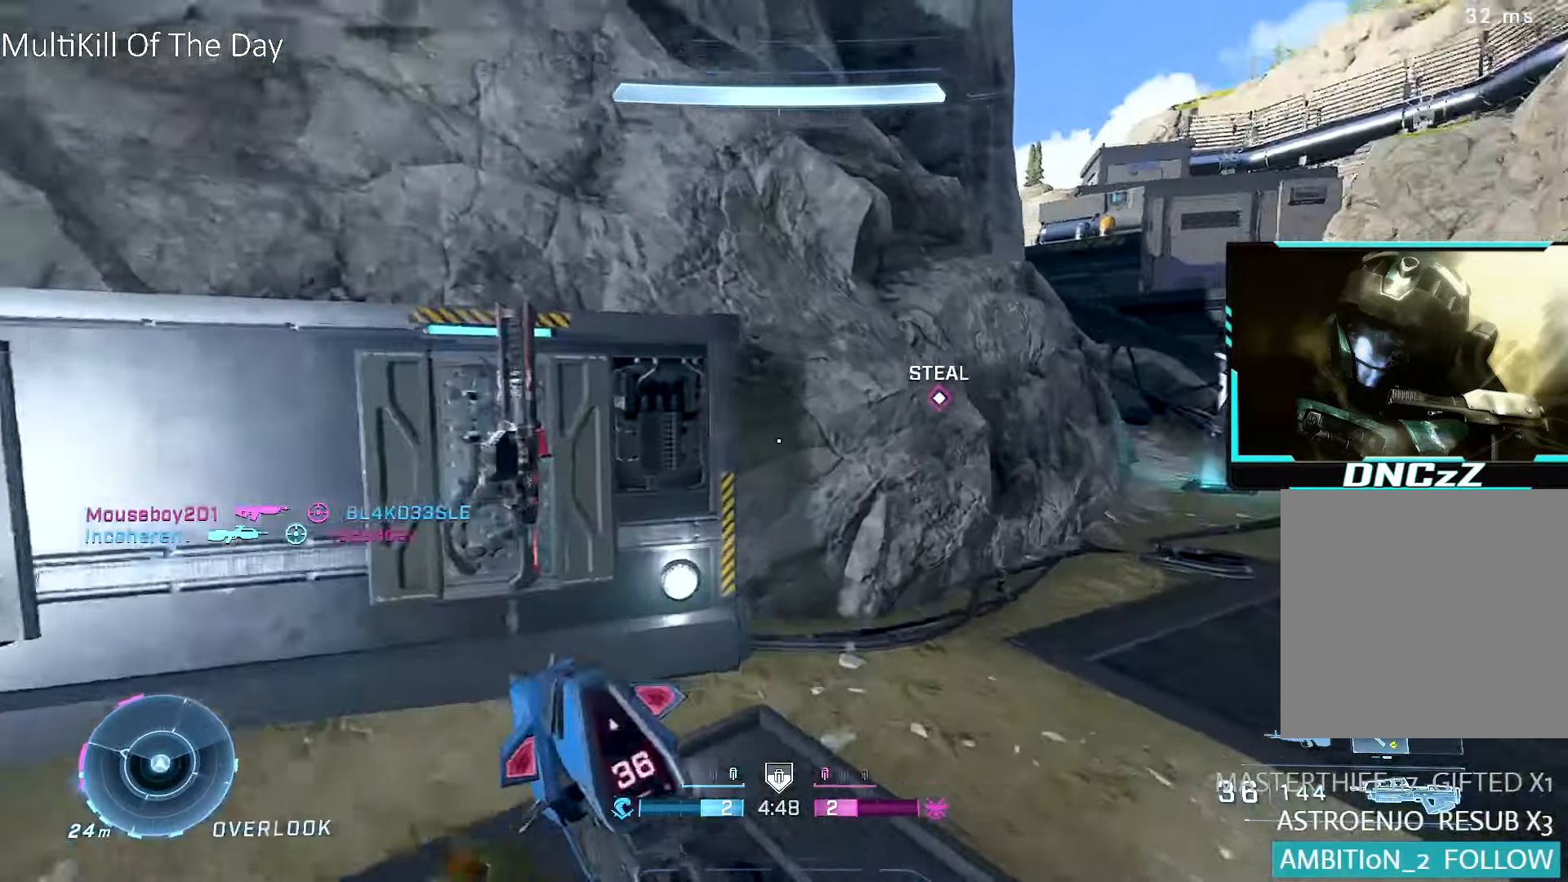
{"buttons": [], "left_stick": "up", "right_stick": "up-right", "events": [[17, "left_stick", "up"], [117, "L1", "up"], [234, "right_stick", "center"], [267, "L1", "down"], [384, "L1", "up"], [417, "X", "up"], [484, "right_stick", "up-right"]]}
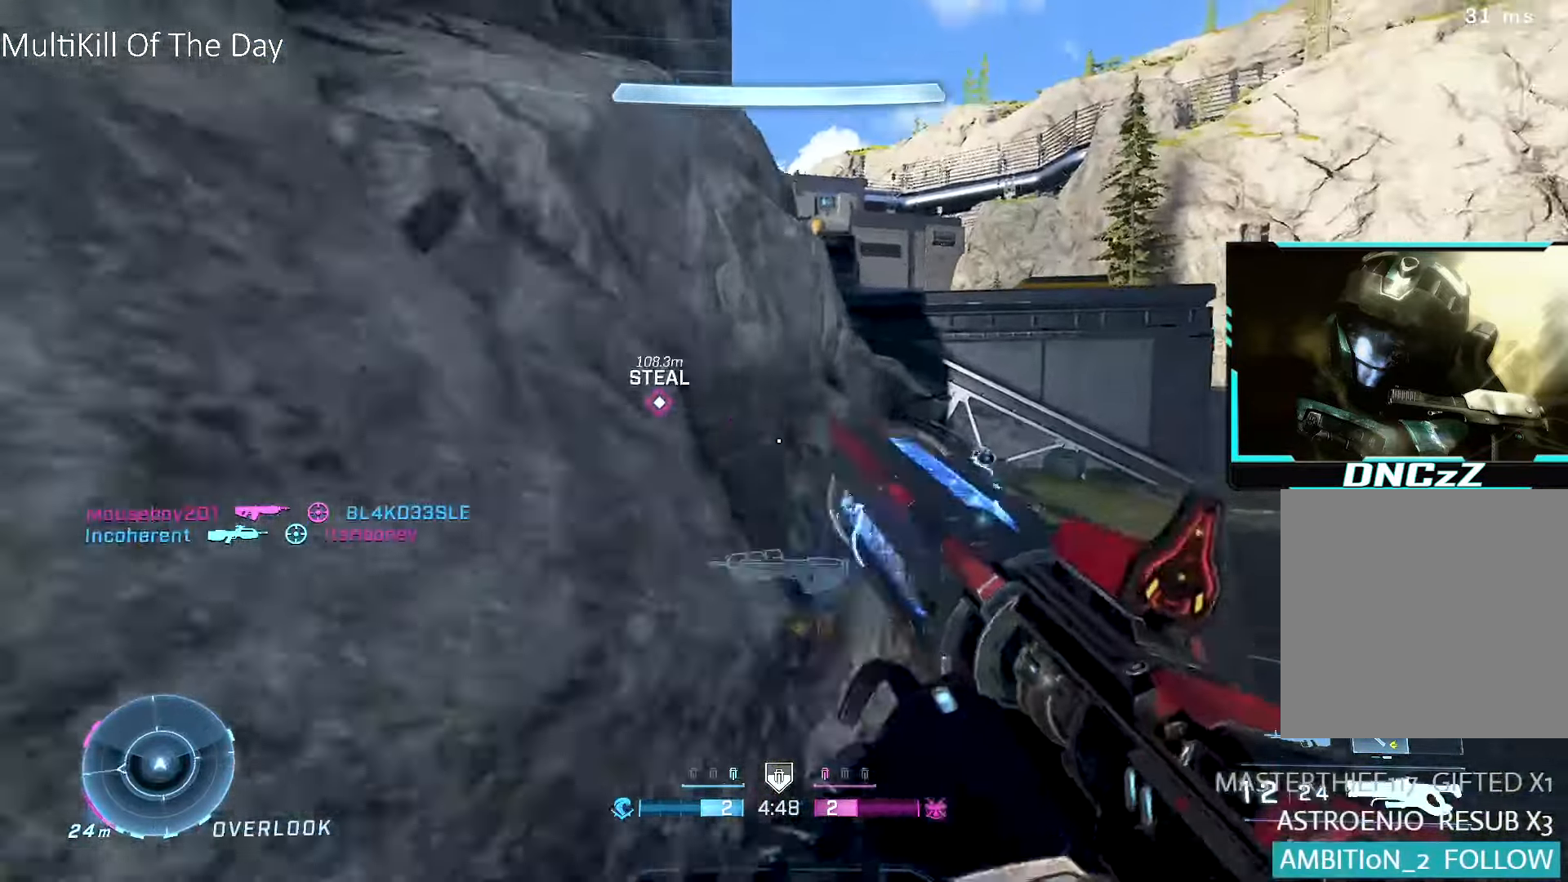
{"buttons": ["L3"], "left_stick": "up", "right_stick": "center", "events": [[67, "right_stick", "center"], [500, "L3", "down"]]}
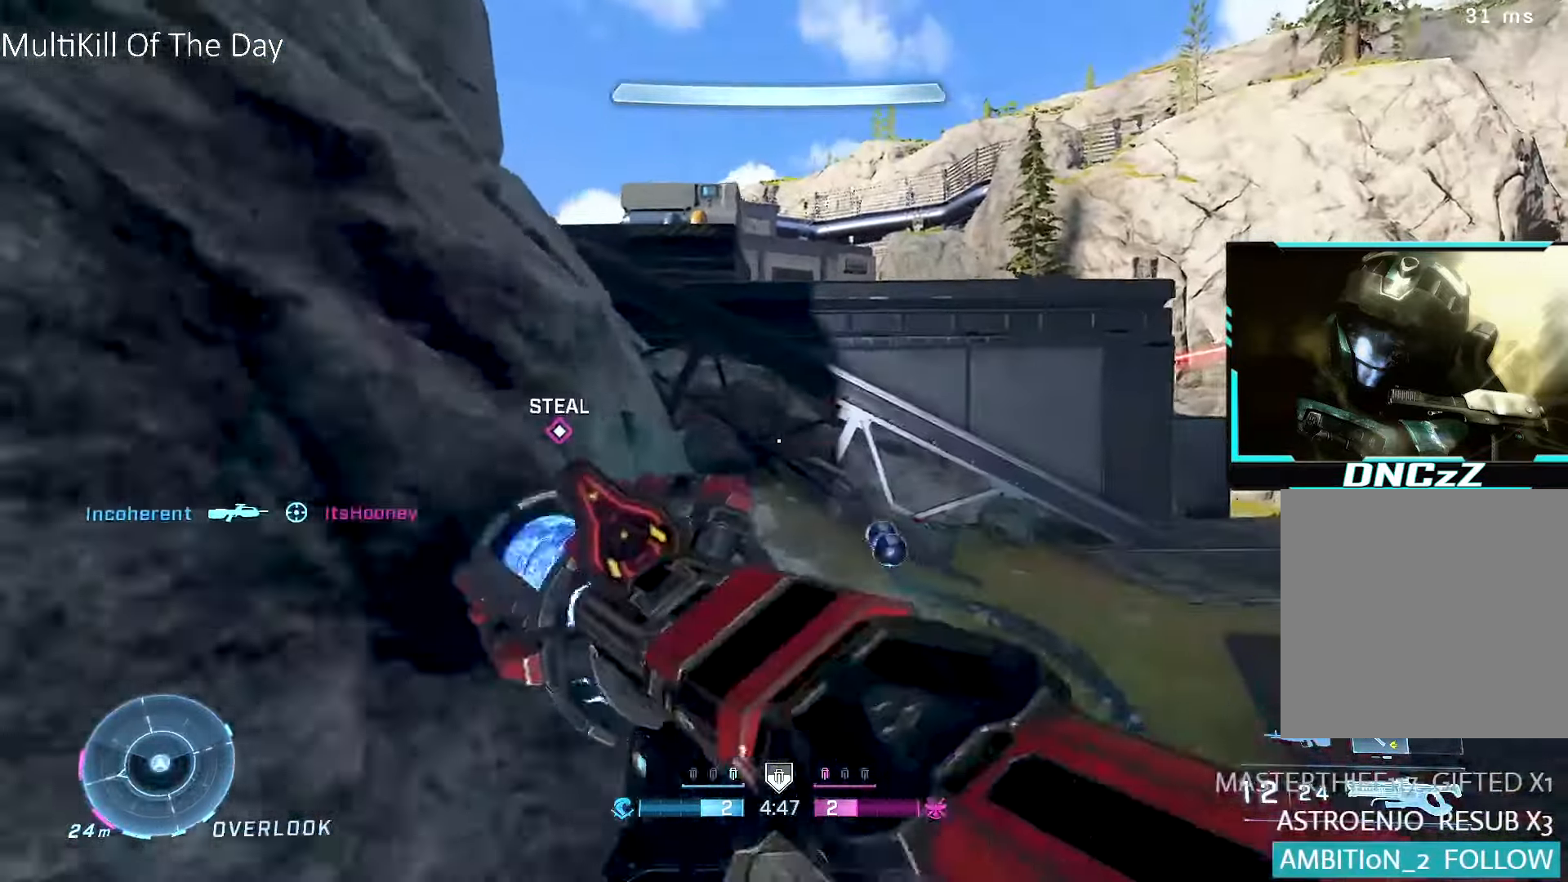
{"buttons": ["A", "L3"], "left_stick": "up", "right_stick": "center", "events": [[184, "L3", "up"], [317, "A", "down"], [350, "DPAD_LEFT", "down"], [367, "L3", "down"], [417, "DPAD_LEFT", "up"]]}
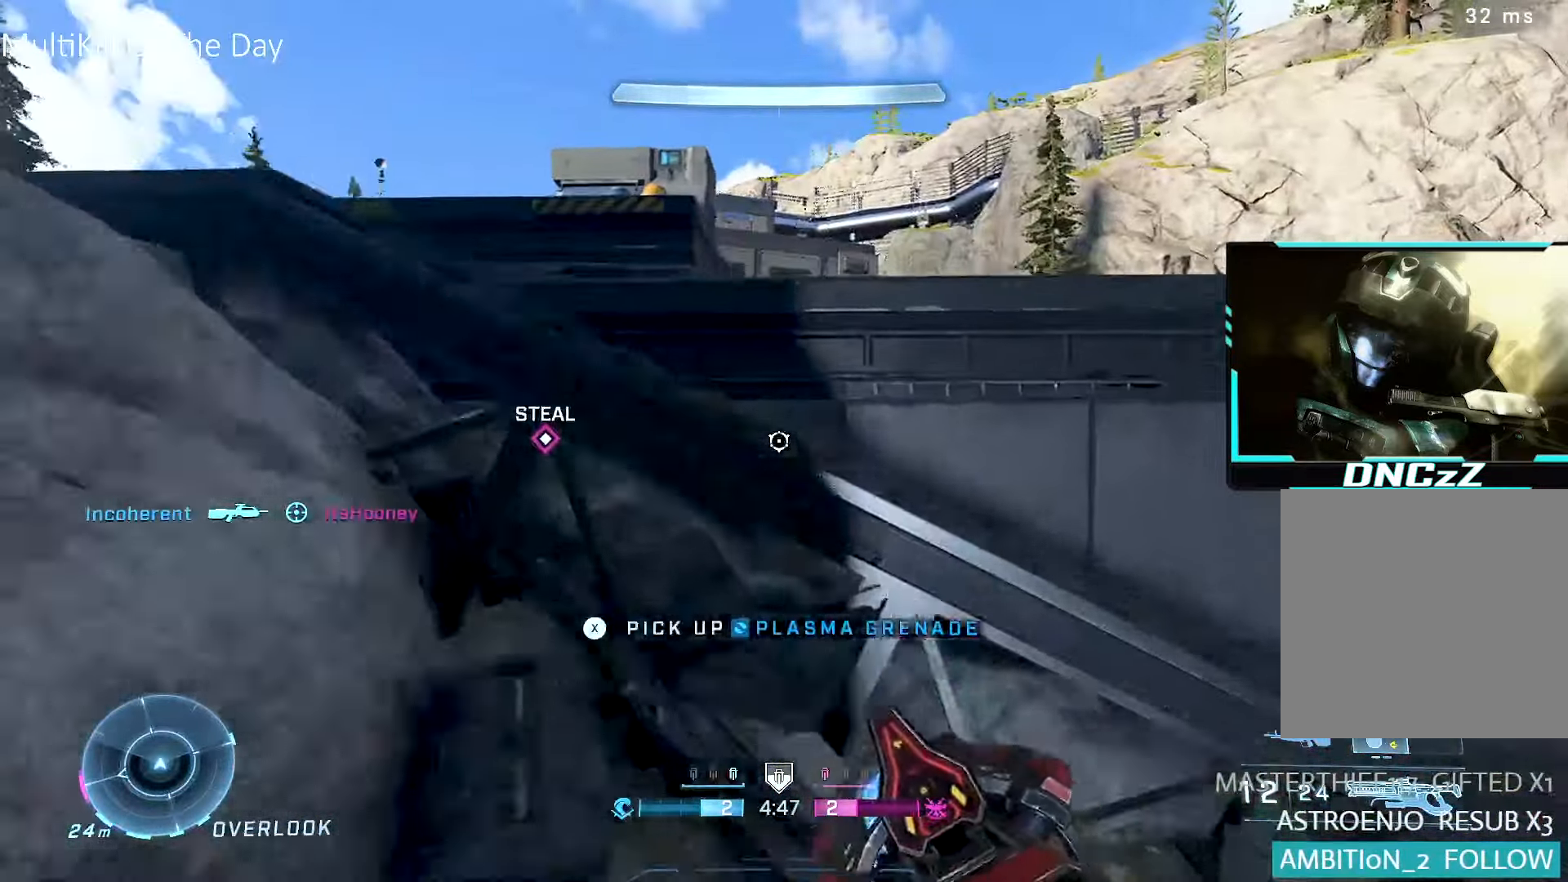
{"buttons": ["A", "L3"], "left_stick": "up", "right_stick": "center", "events": [[100, "Y", "down"], [167, "Y", "up"], [234, "Y", "down"], [267, "Y", "up"], [350, "A", "up"], [350, "L3", "up"], [350, "right_stick", "down"], [434, "A", "down"], [467, "L3", "down"], [467, "right_stick", "center"]]}
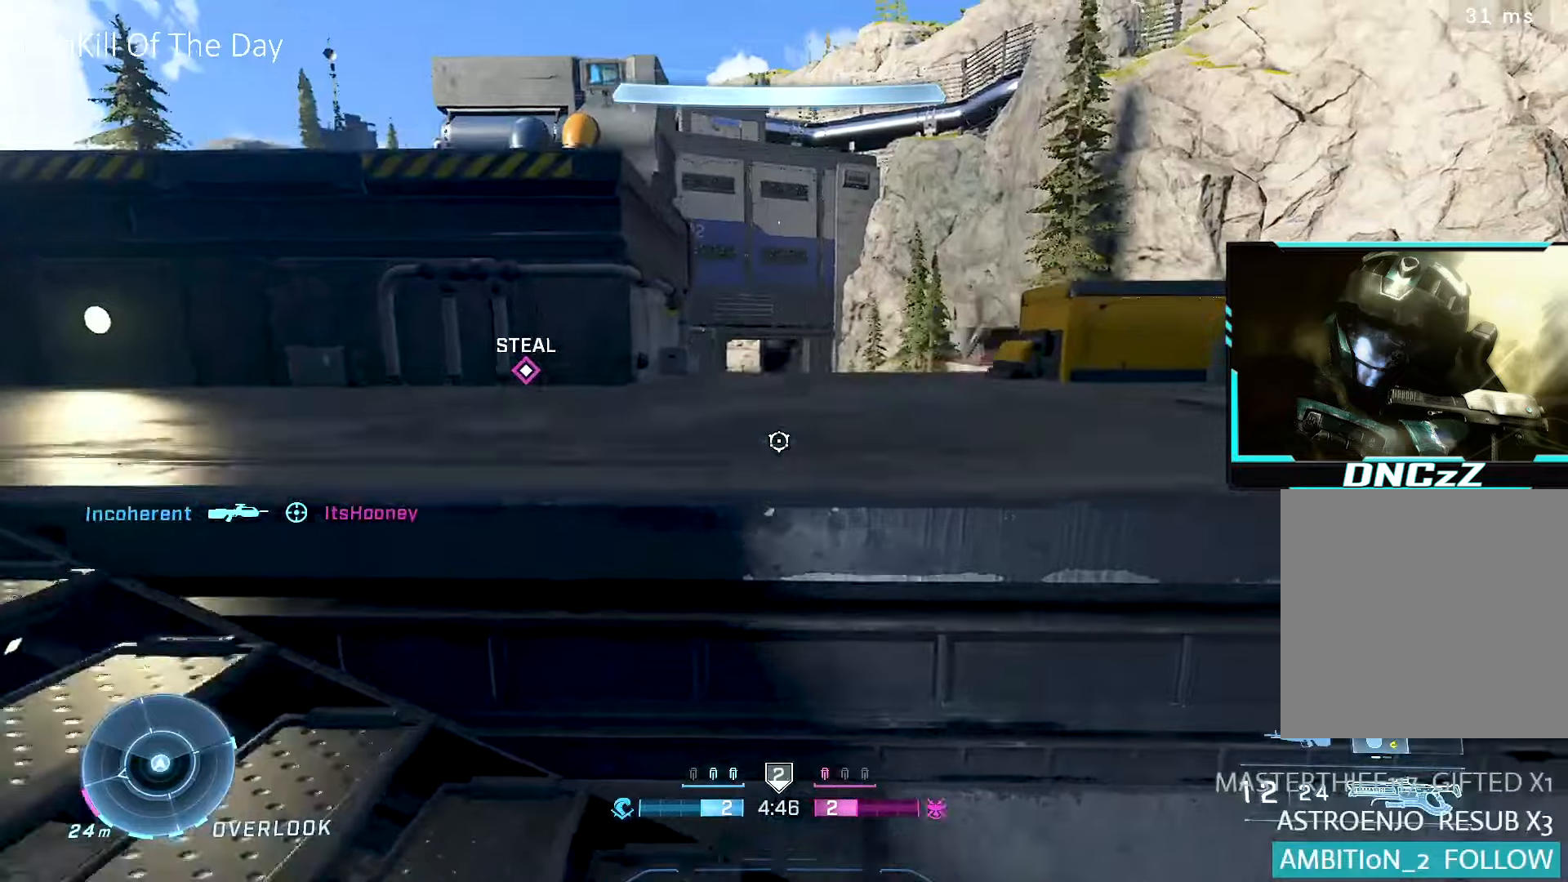
{"buttons": [], "left_stick": "up", "right_stick": "center", "events": [[234, "L3", "up"], [250, "A", "up"]]}